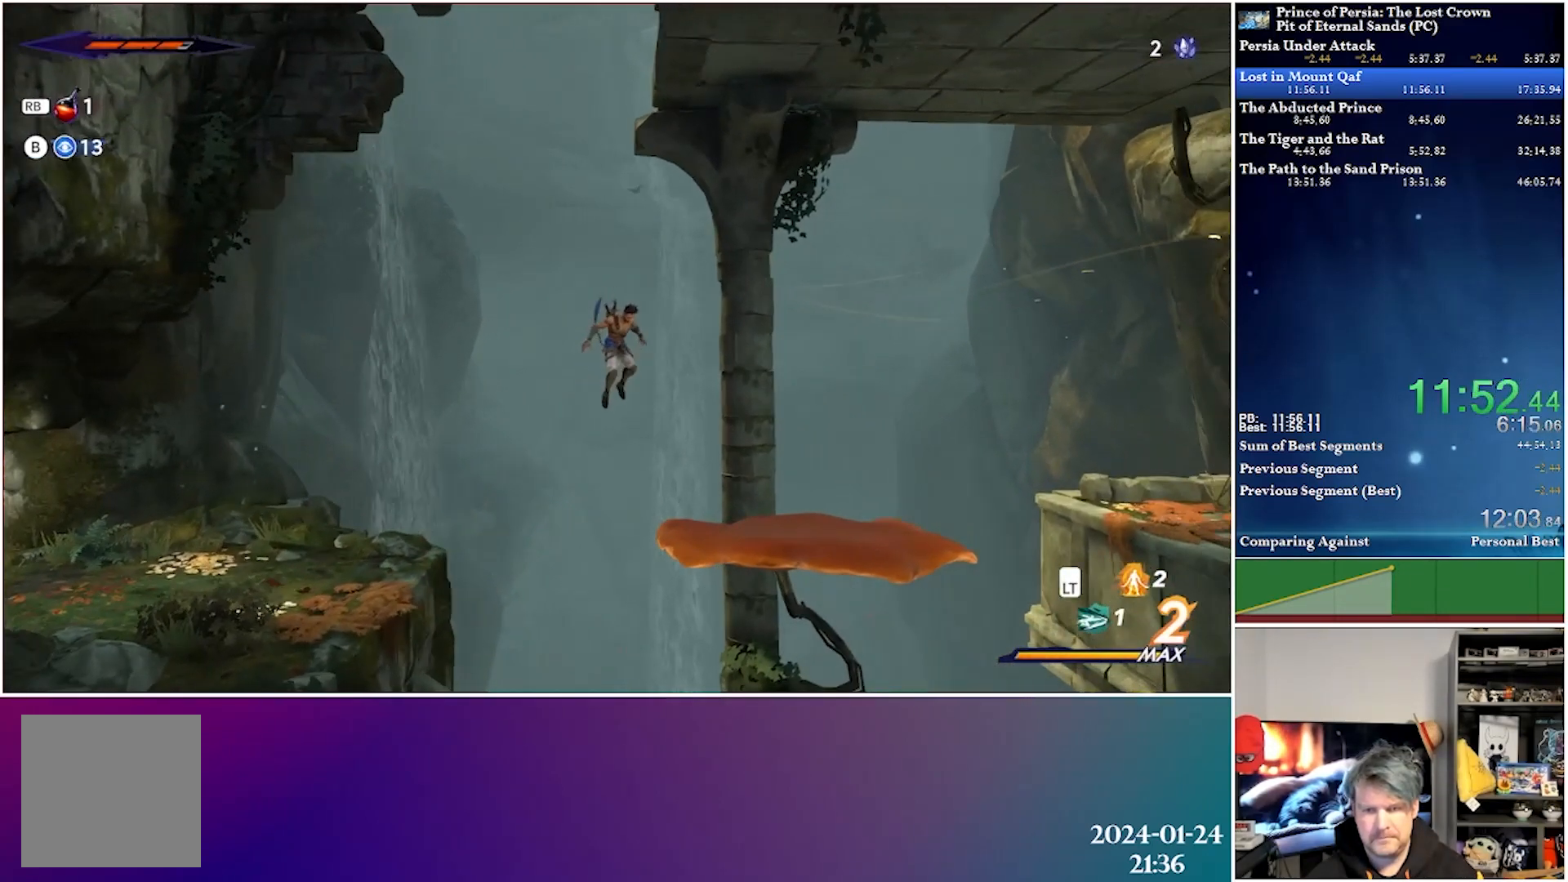
Gameplay with a controller (Xbox layout); each line is a JSON object with the inputs held at the frame after it. "events" lists button and stick changes between this image and that frame as [ms after this image, input, new state], when the widget could be followed in between.
{"buttons": ["A", "DPAD_RIGHT"], "left_stick": "center", "right_stick": "center", "events": [[250, "R2", "down"], [467, "R2", "up"], [500, "A", "down"]]}
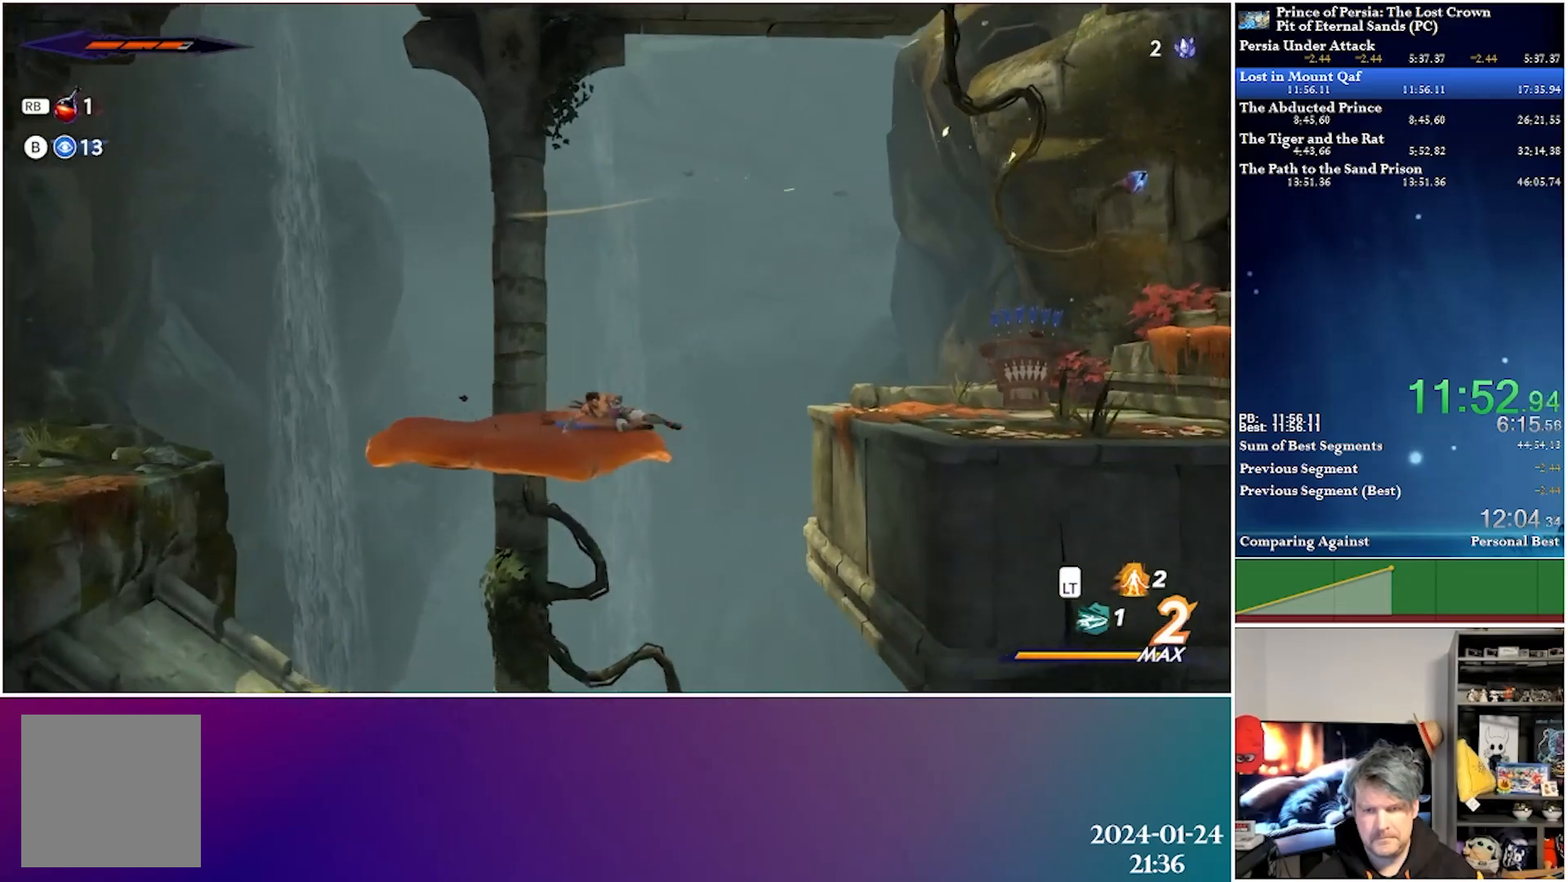
{"buttons": ["DPAD_RIGHT"], "left_stick": "center", "right_stick": "center", "events": [[267, "A", "up"]]}
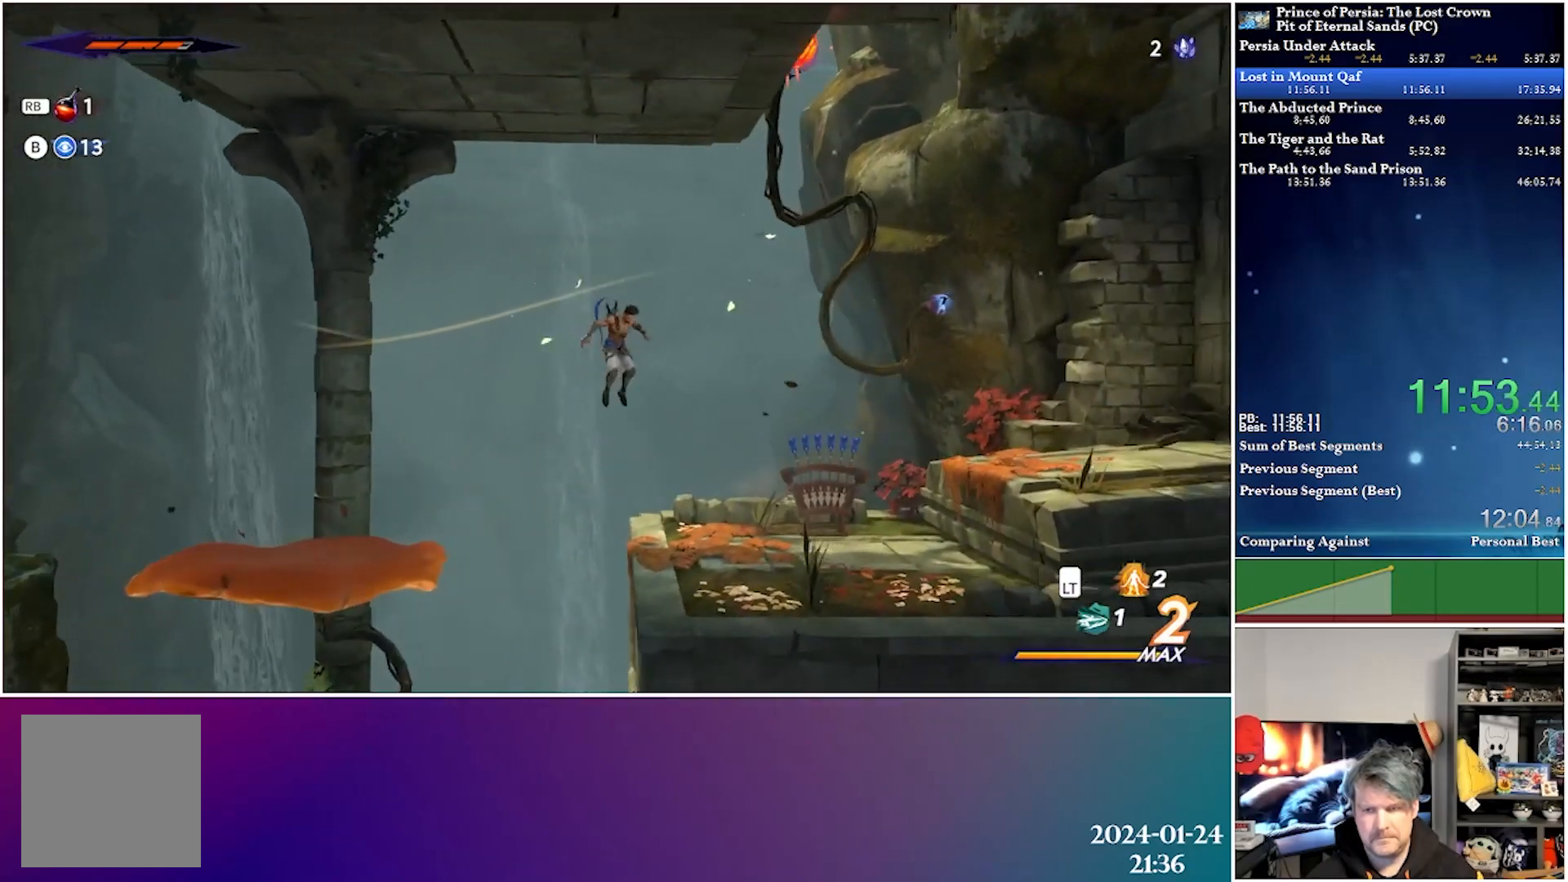
{"buttons": ["A", "DPAD_RIGHT"], "left_stick": "center", "right_stick": "center"}
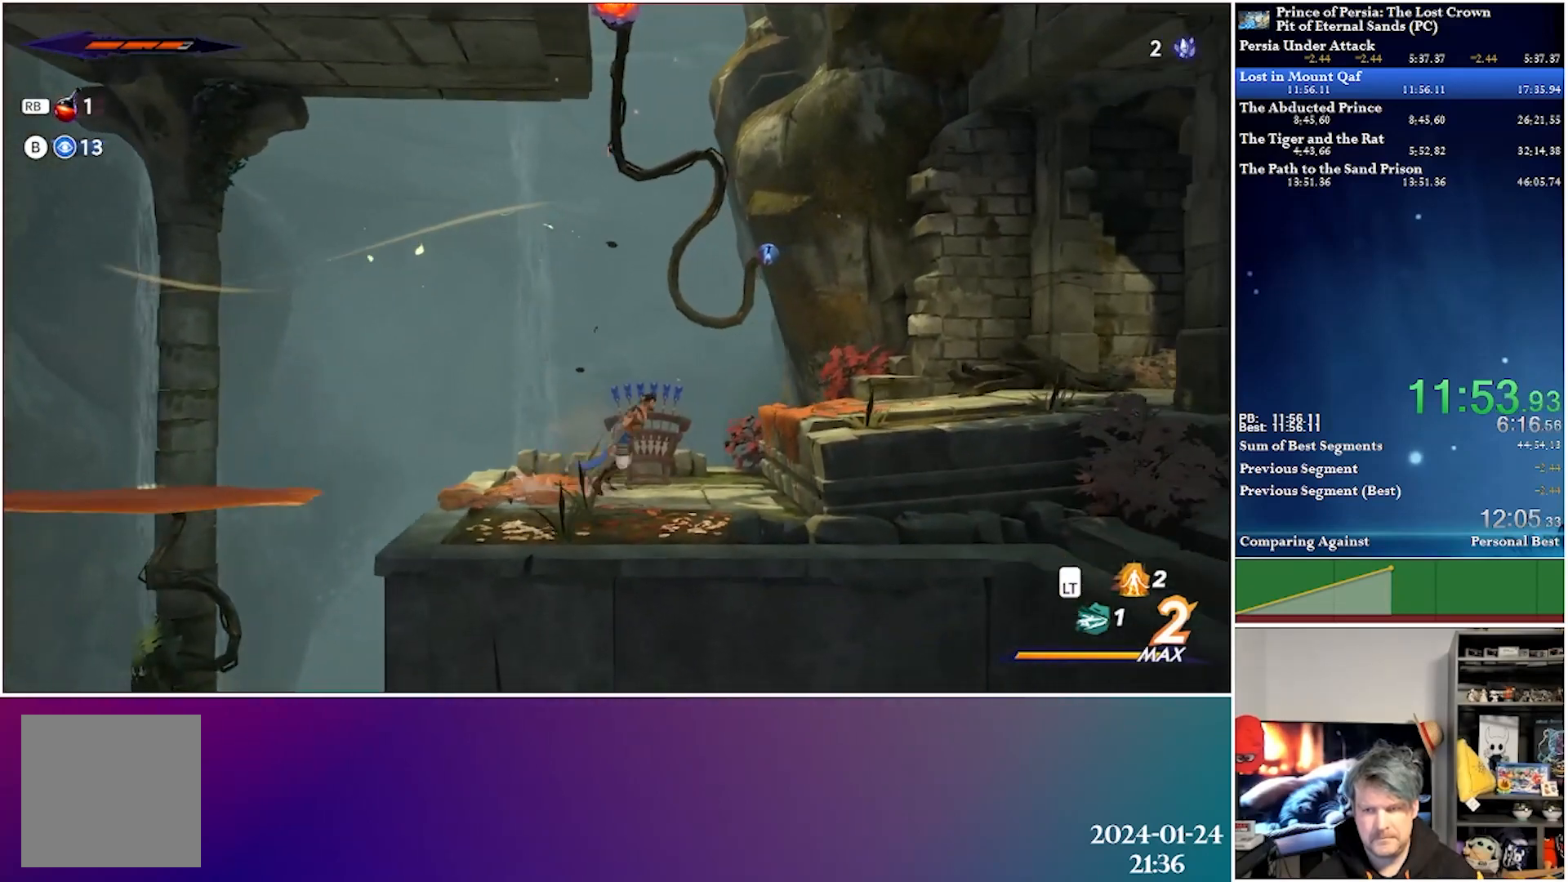
{"buttons": ["DPAD_RIGHT"], "left_stick": "center", "right_stick": "center", "events": [[250, "A", "up"]]}
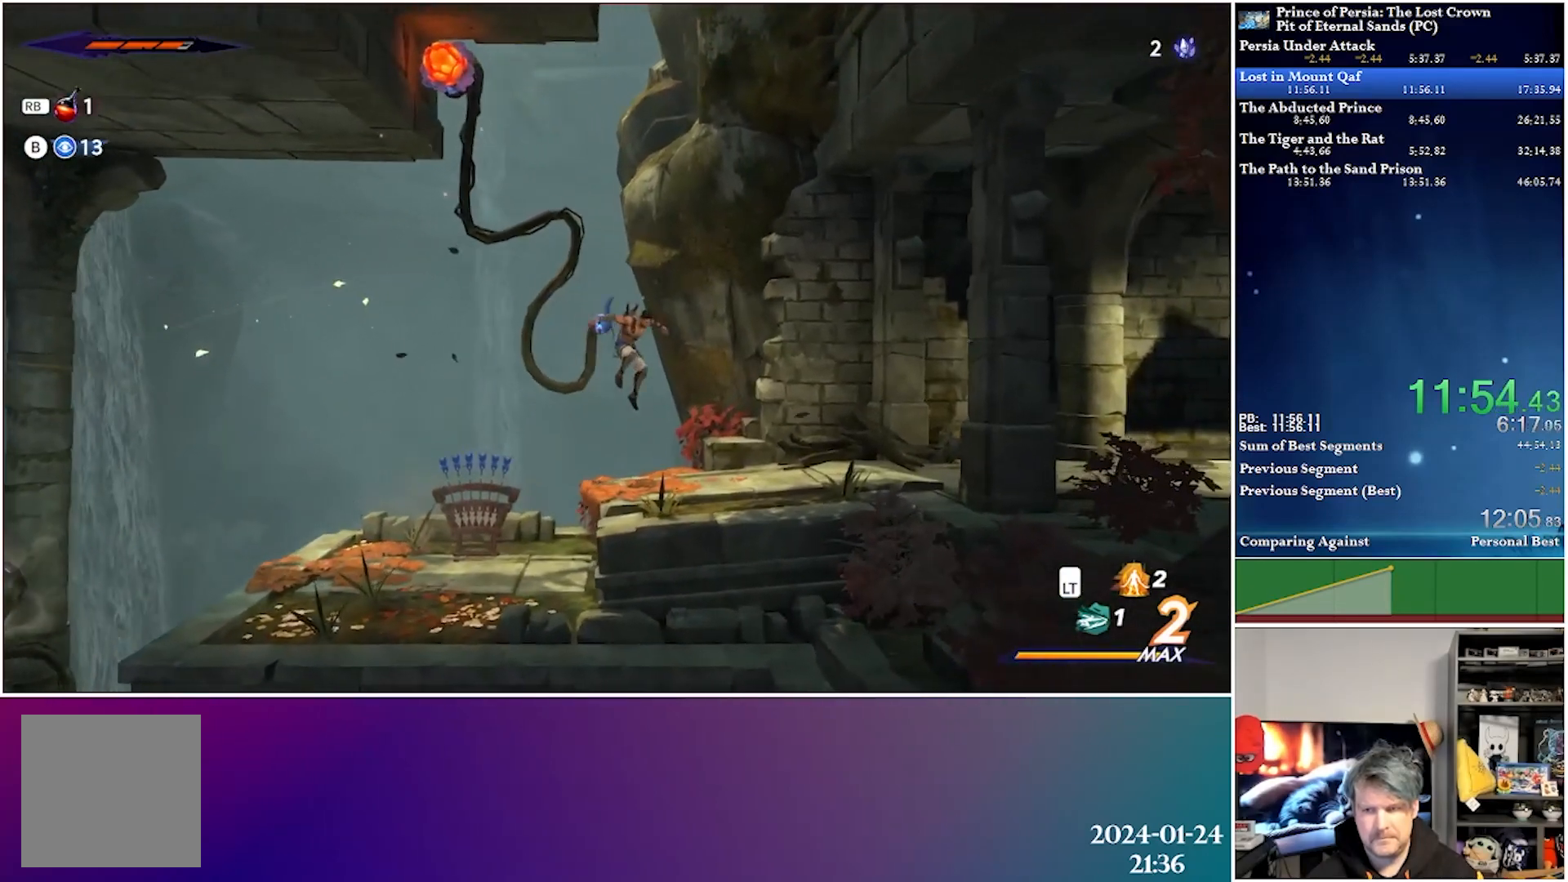
{"buttons": ["DPAD_RIGHT"], "left_stick": "center", "right_stick": "center", "events": [[133, "R2", "down"], [367, "R2", "up"]]}
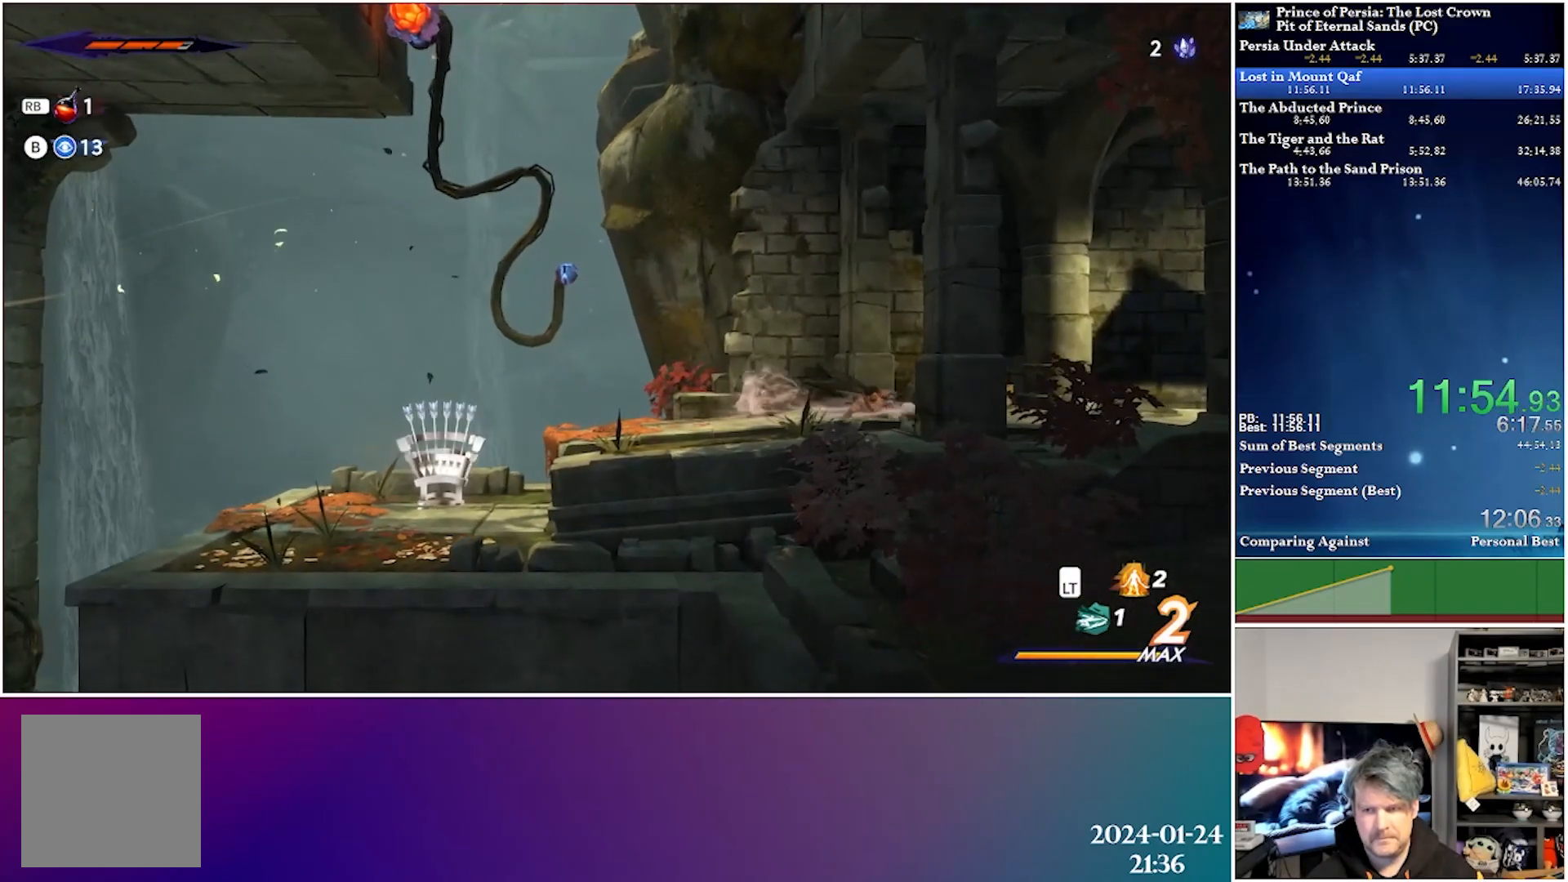
{"buttons": ["DPAD_RIGHT"], "left_stick": "center", "right_stick": "center", "events": [[267, "R2", "down"], [483, "R2", "up"]]}
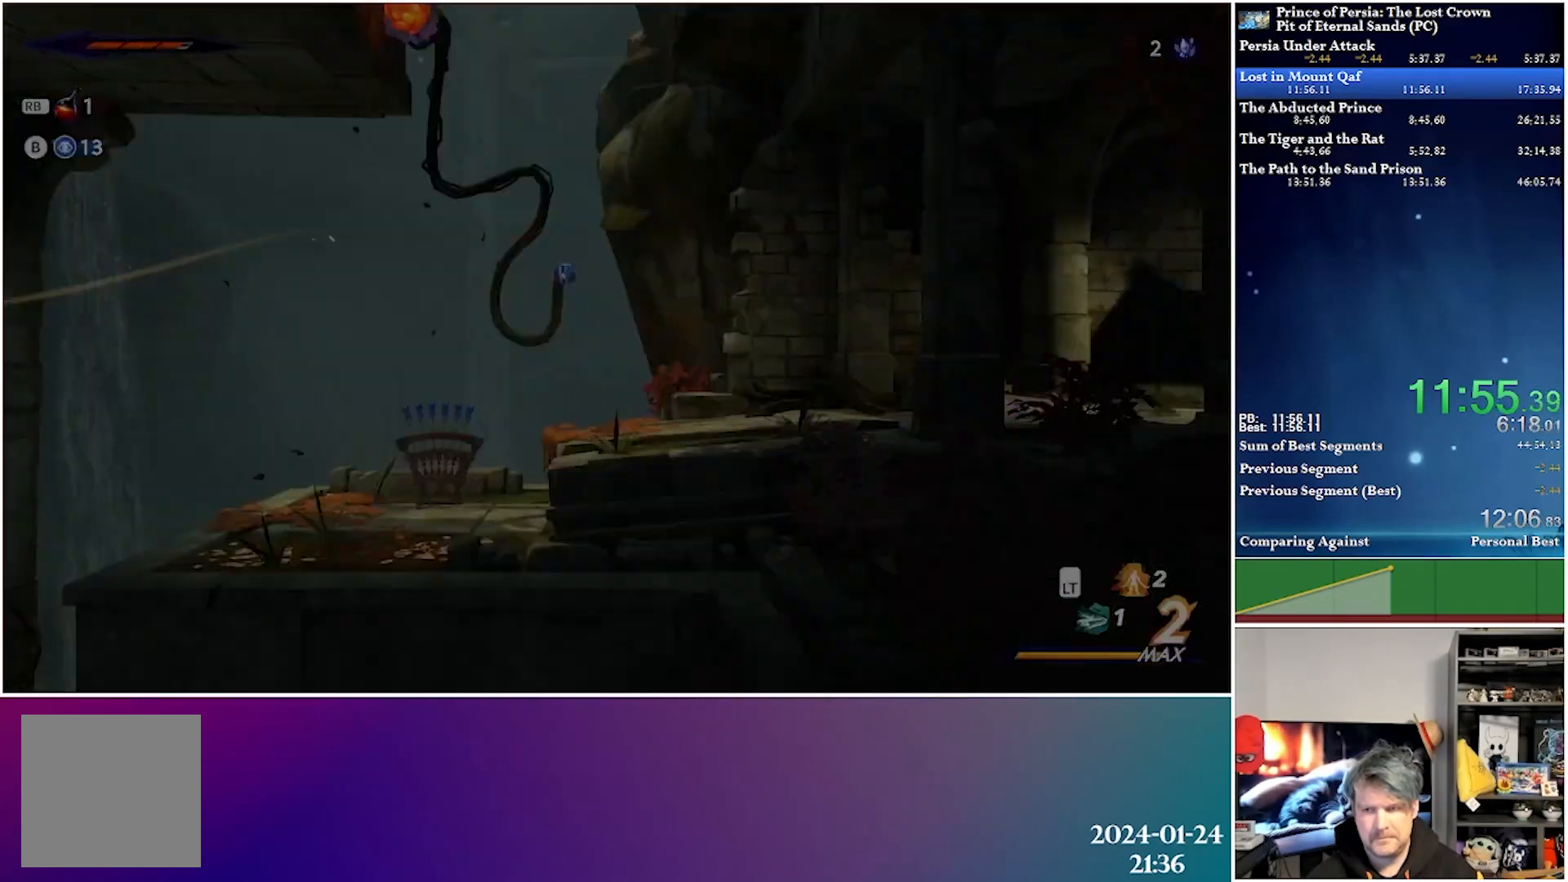
{"buttons": ["DPAD_RIGHT"], "left_stick": "center", "right_stick": "center", "events": []}
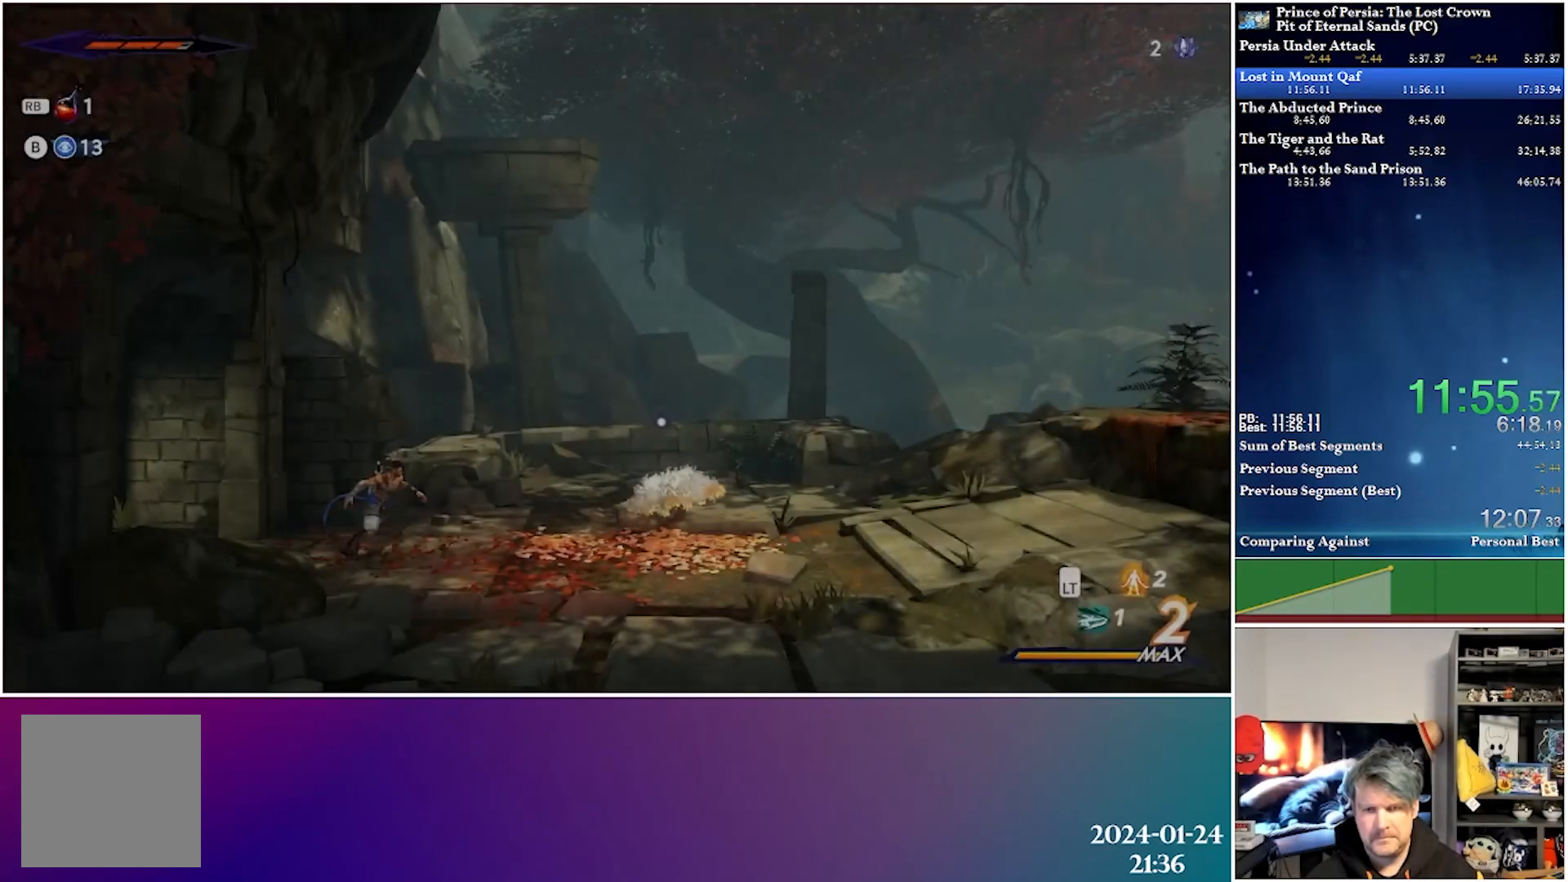
{"buttons": ["DPAD_RIGHT"], "left_stick": "center", "right_stick": "center", "events": [[200, "R2", "down"], [400, "R2", "up"]]}
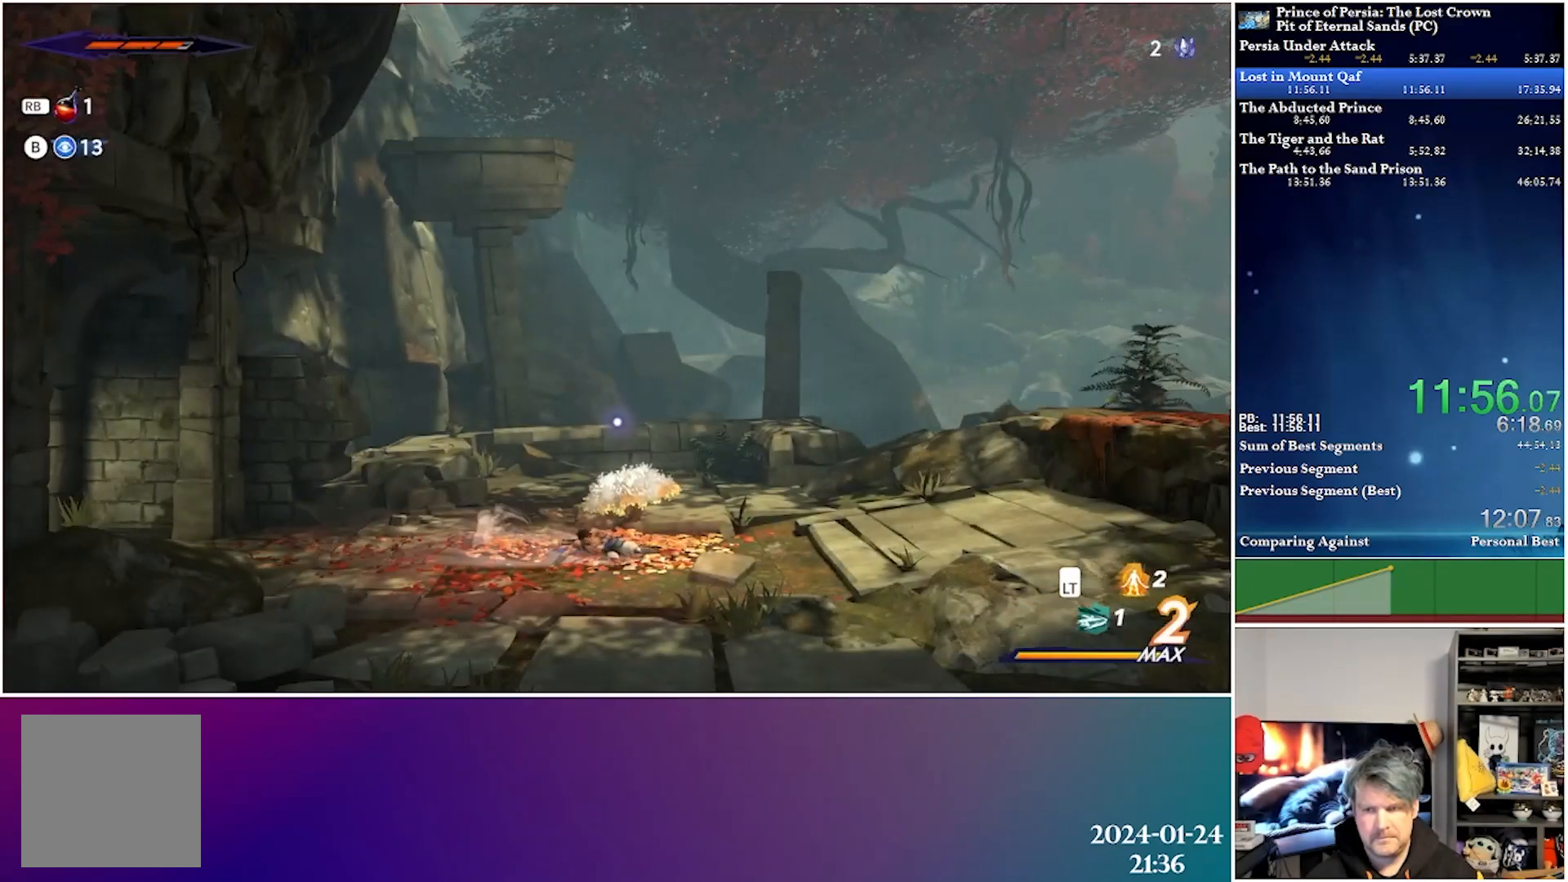
{"buttons": ["R2", "DPAD_RIGHT"], "left_stick": "center", "right_stick": "center", "events": [[350, "R2", "down"]]}
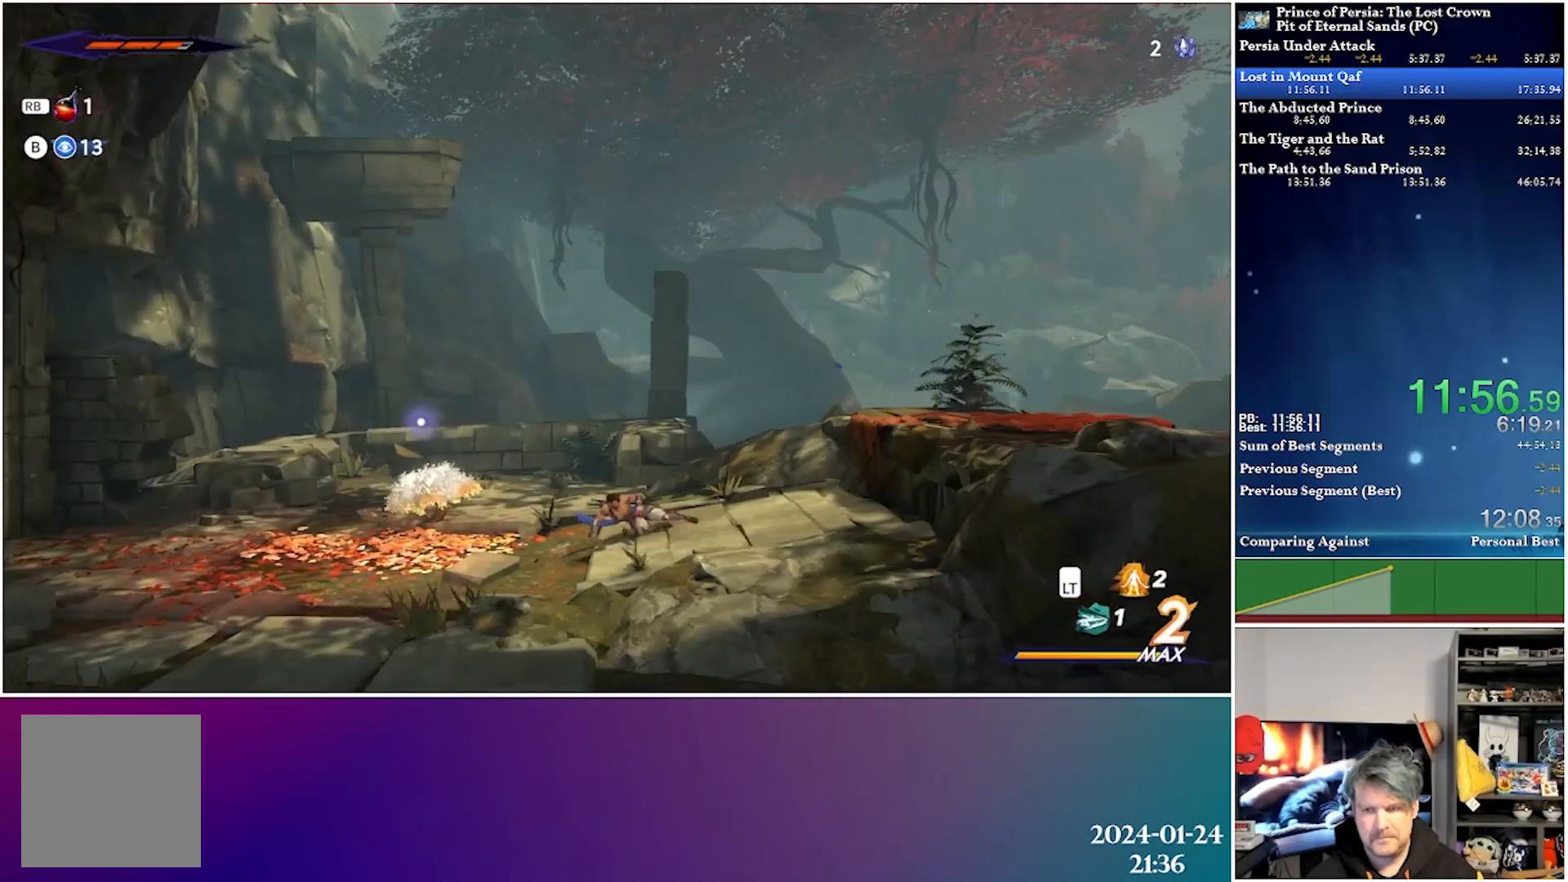
{"buttons": ["DPAD_RIGHT"], "left_stick": "center", "right_stick": "center", "events": [[133, "R2", "up"], [233, "A", "down"], [433, "A", "up"]]}
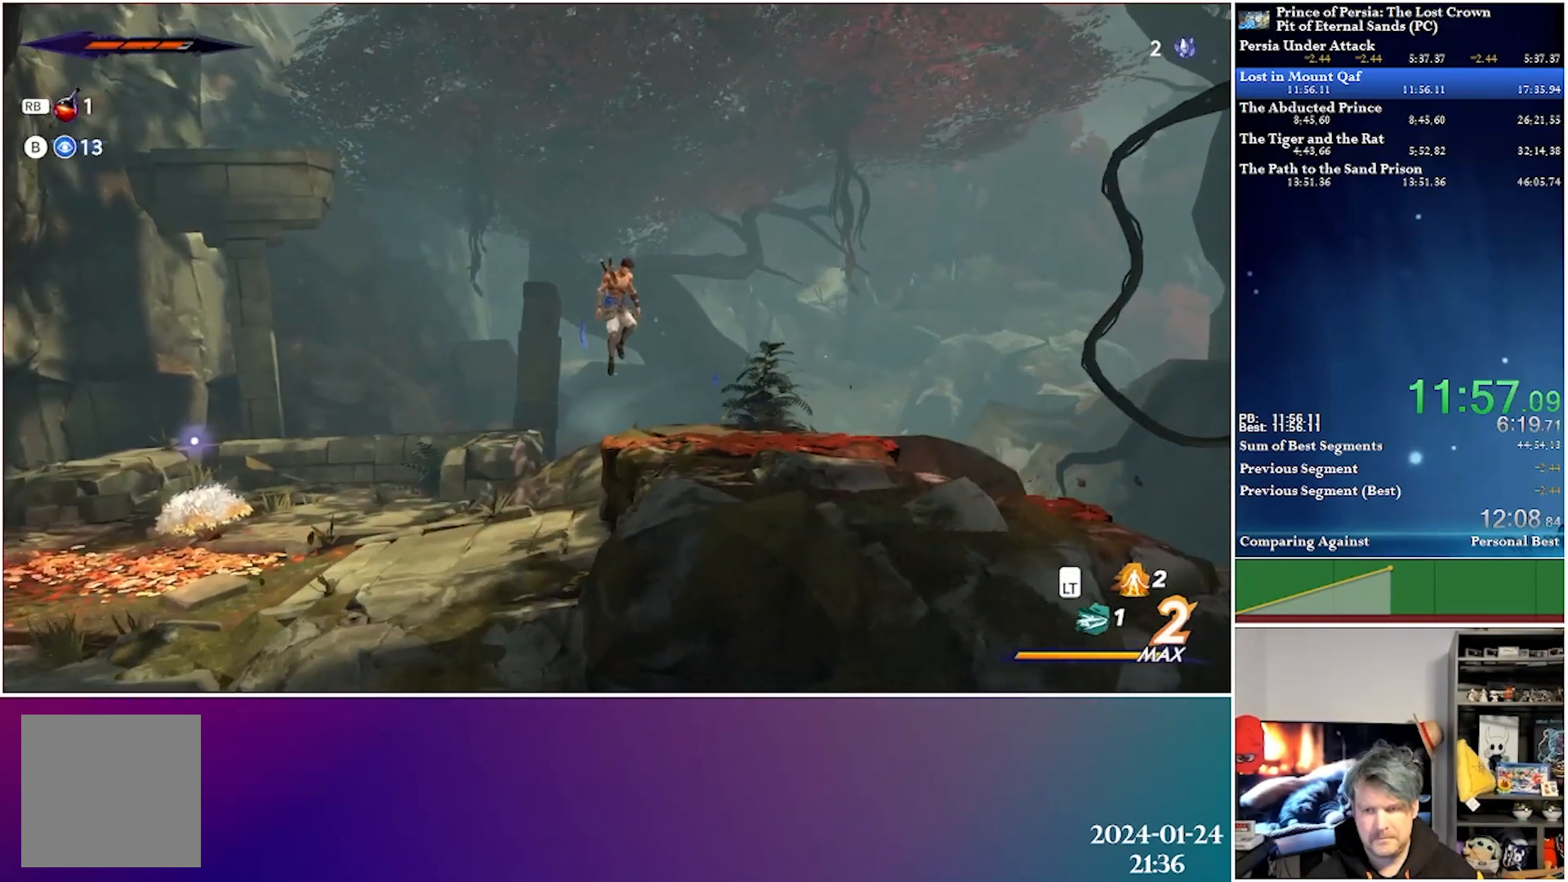
{"buttons": ["DPAD_RIGHT"], "left_stick": "center", "right_stick": "center", "events": [[300, "R2", "down"], [467, "R2", "up"]]}
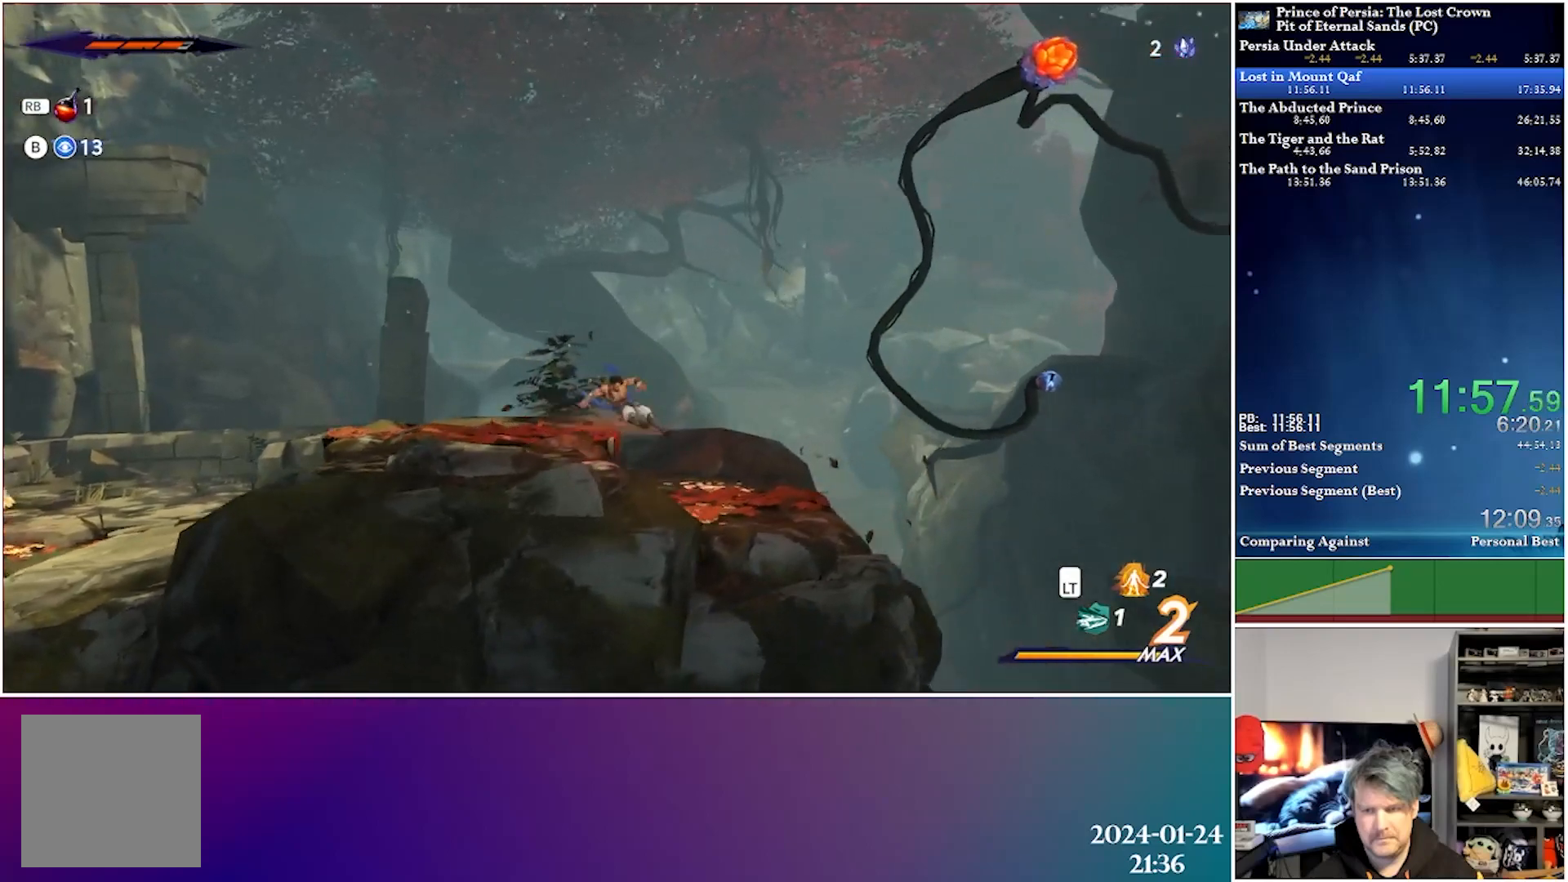
{"buttons": ["DPAD_RIGHT"], "left_stick": "center", "right_stick": "center", "events": [[67, "DPAD_RIGHT", "up"], [217, "DPAD_LEFT", "down"], [350, "DPAD_LEFT", "up"], [467, "DPAD_RIGHT", "down"]]}
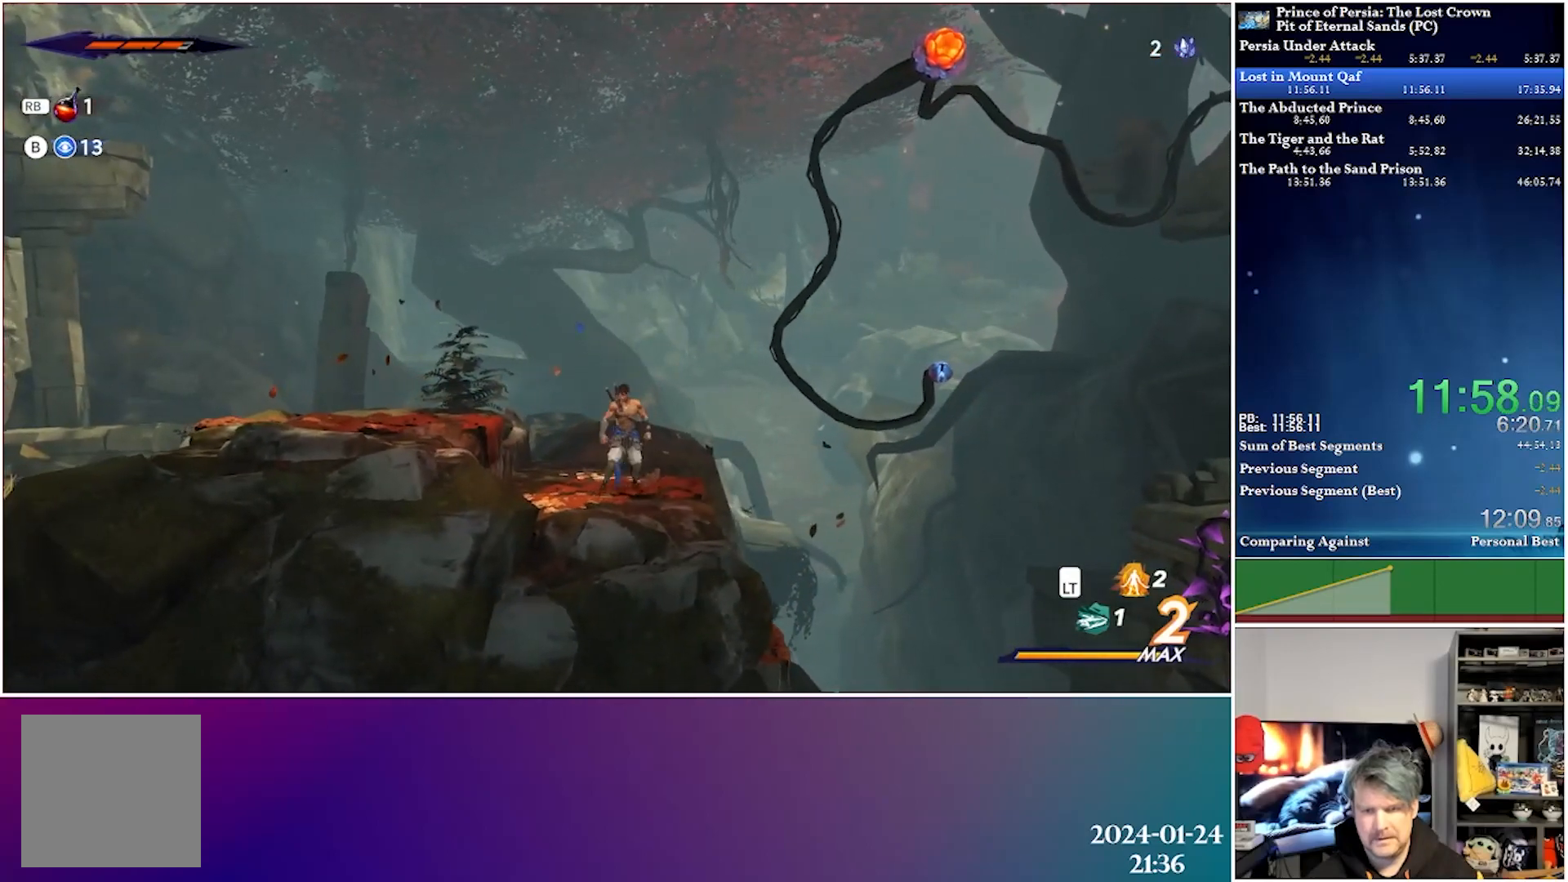
{"buttons": ["A", "DPAD_RIGHT"], "left_stick": "center", "right_stick": "center", "events": [[317, "A", "down"]]}
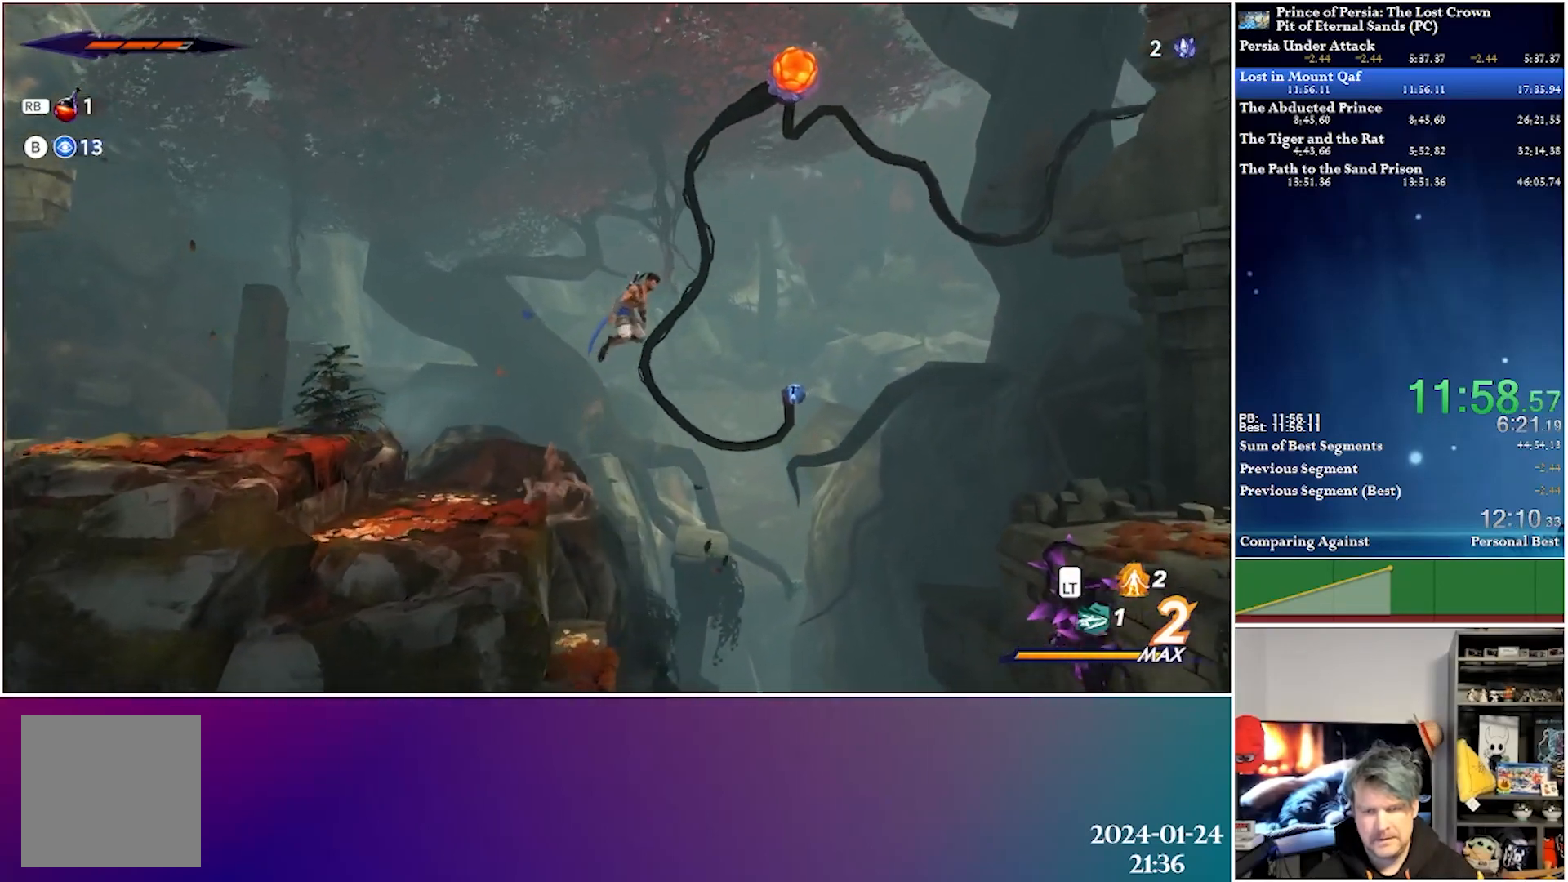
{"buttons": ["X", "DPAD_UP", "DPAD_RIGHT"], "left_stick": "center", "right_stick": "center", "events": [[300, "DPAD_UP", "down"], [333, "A", "up"], [433, "X", "down"]]}
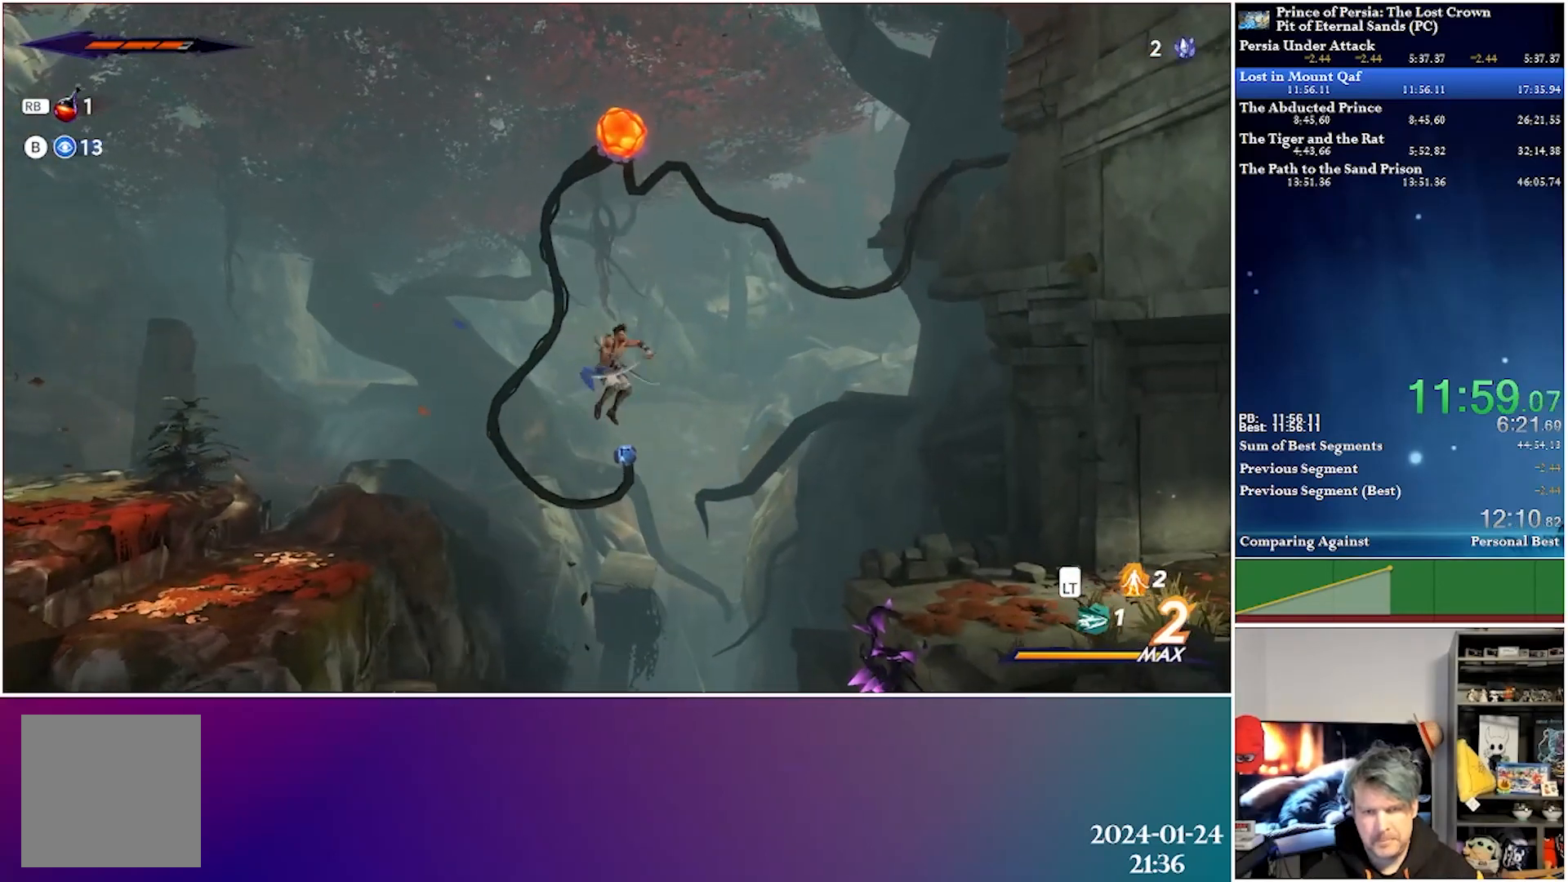
{"buttons": ["X", "DPAD_DOWN", "DPAD_RIGHT"], "left_stick": "center", "right_stick": "center", "events": [[167, "X", "up"], [283, "DPAD_UP", "up"], [317, "DPAD_DOWN", "down"], [500, "X", "down"]]}
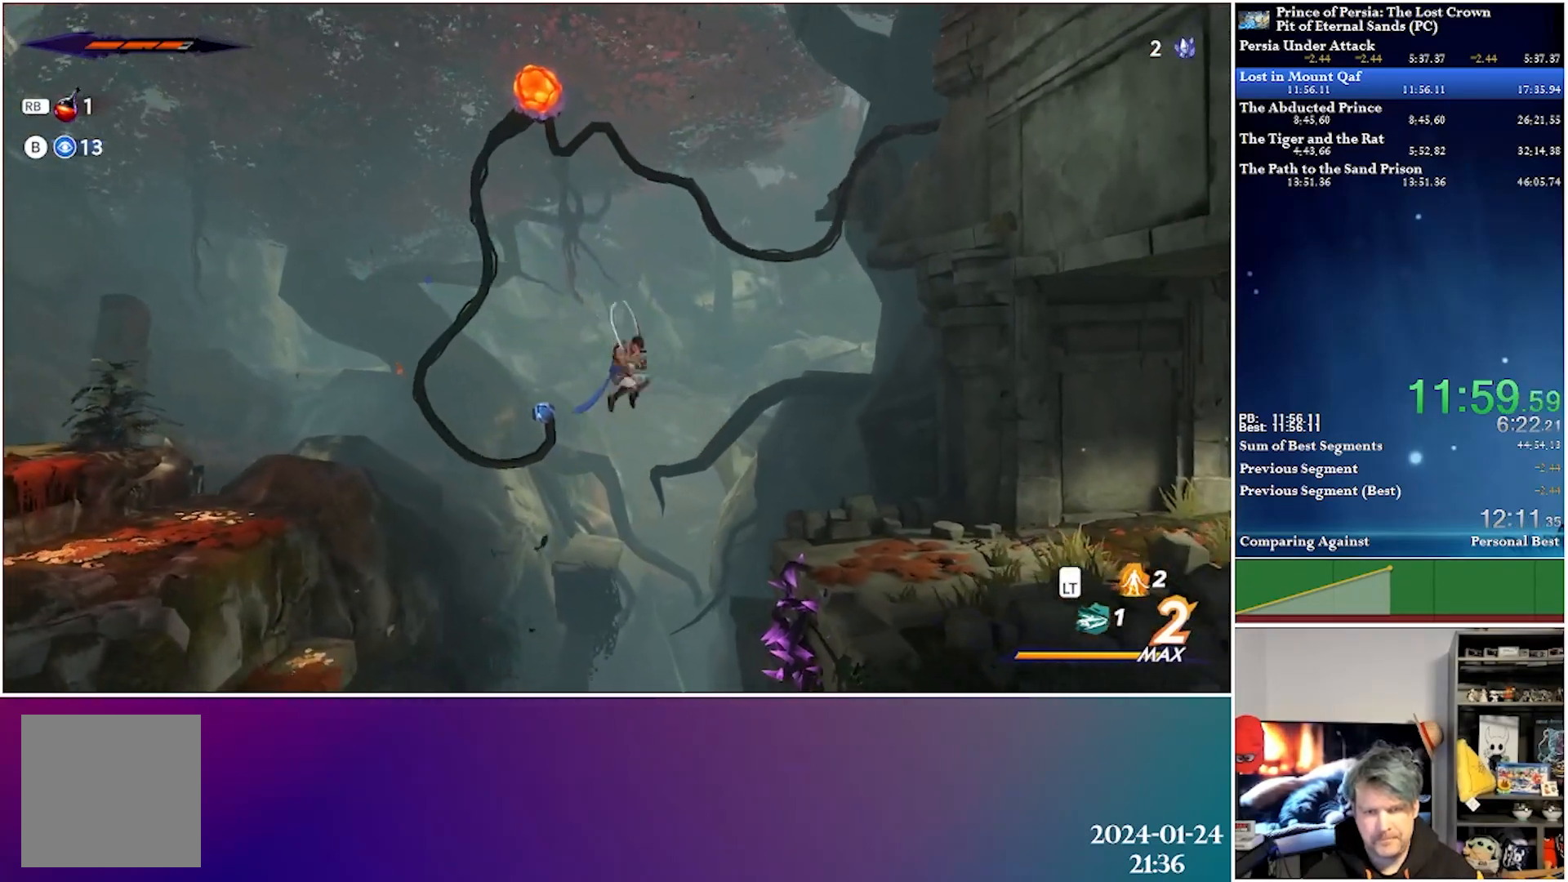
{"buttons": ["DPAD_UP", "DPAD_RIGHT"], "left_stick": "center", "right_stick": "center", "events": [[217, "X", "up"], [317, "DPAD_DOWN", "up"], [417, "DPAD_UP", "down"]]}
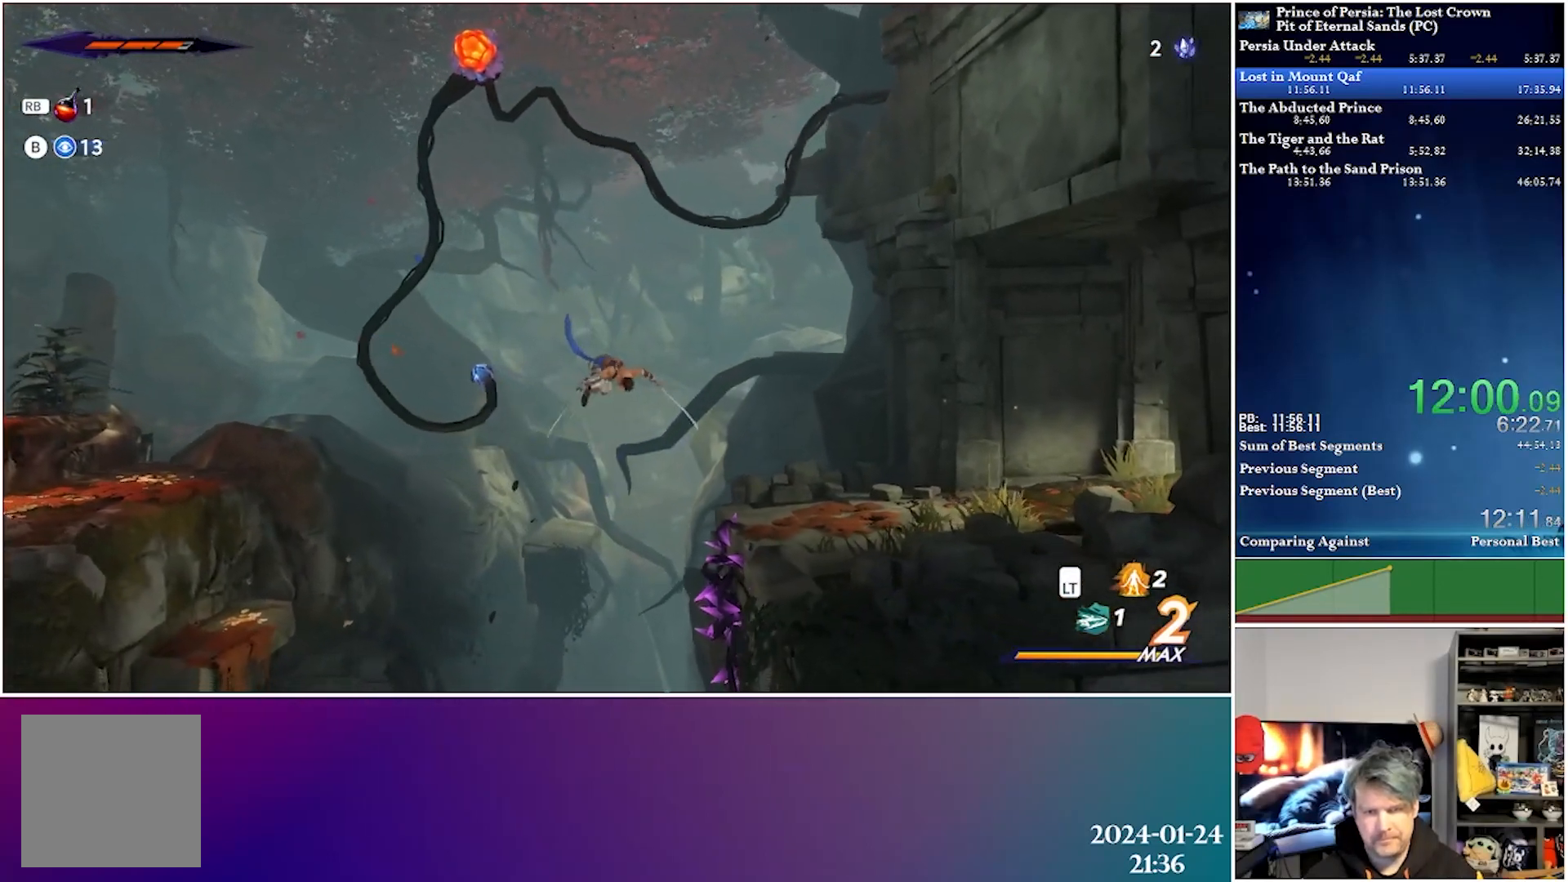
{"buttons": ["DPAD_RIGHT"], "left_stick": "center", "right_stick": "center", "events": [[50, "X", "down"], [267, "X", "up"], [367, "DPAD_UP", "up"]]}
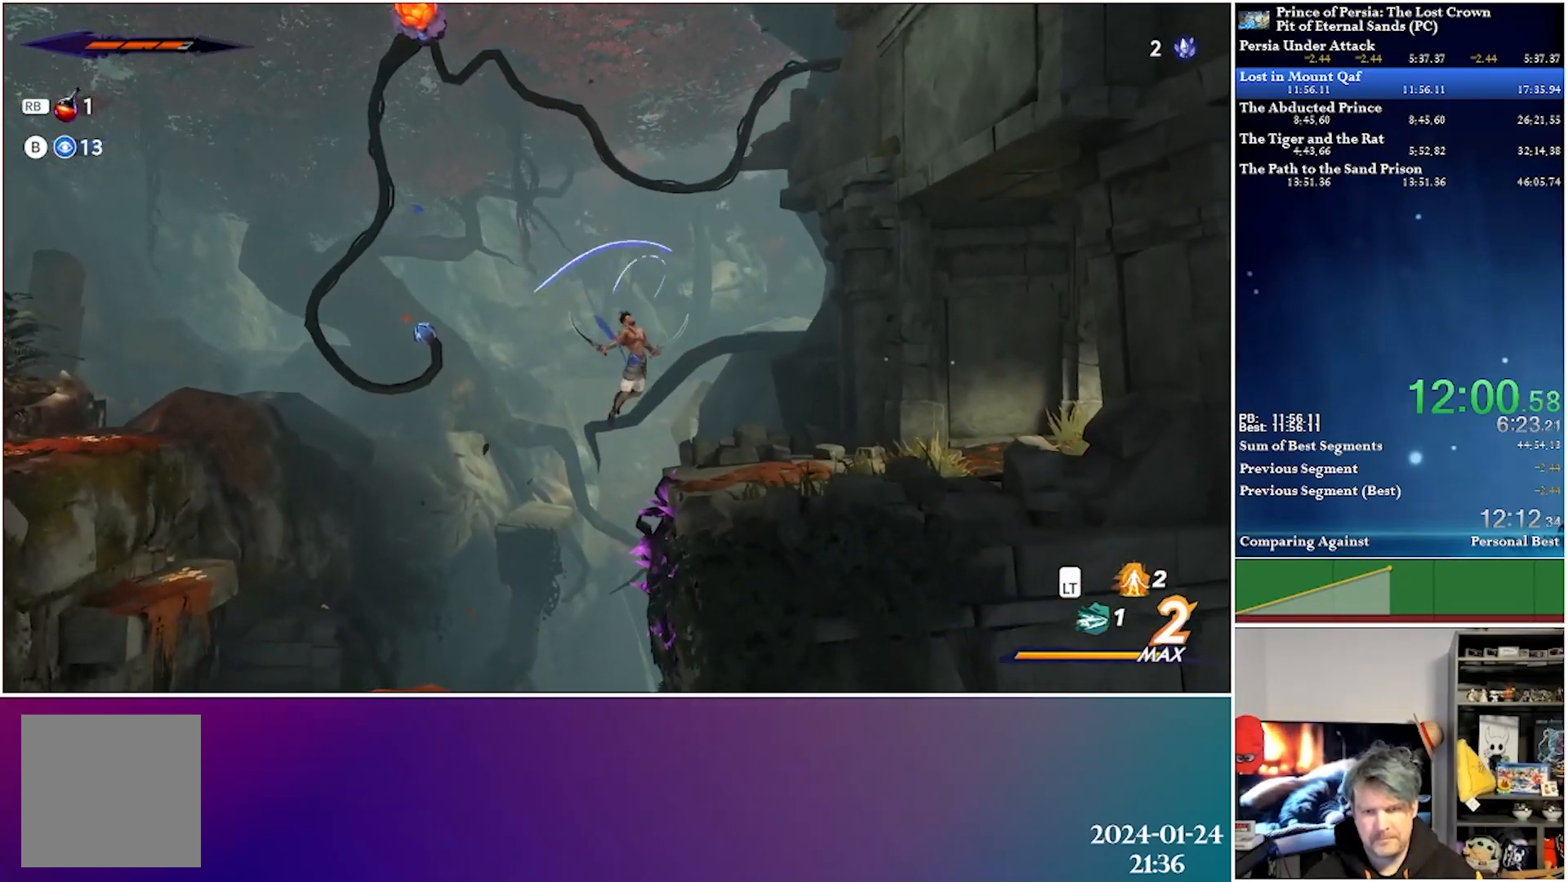
{"buttons": ["DPAD_RIGHT"], "left_stick": "center", "right_stick": "center", "events": [[317, "R2", "down"], [483, "R2", "up"]]}
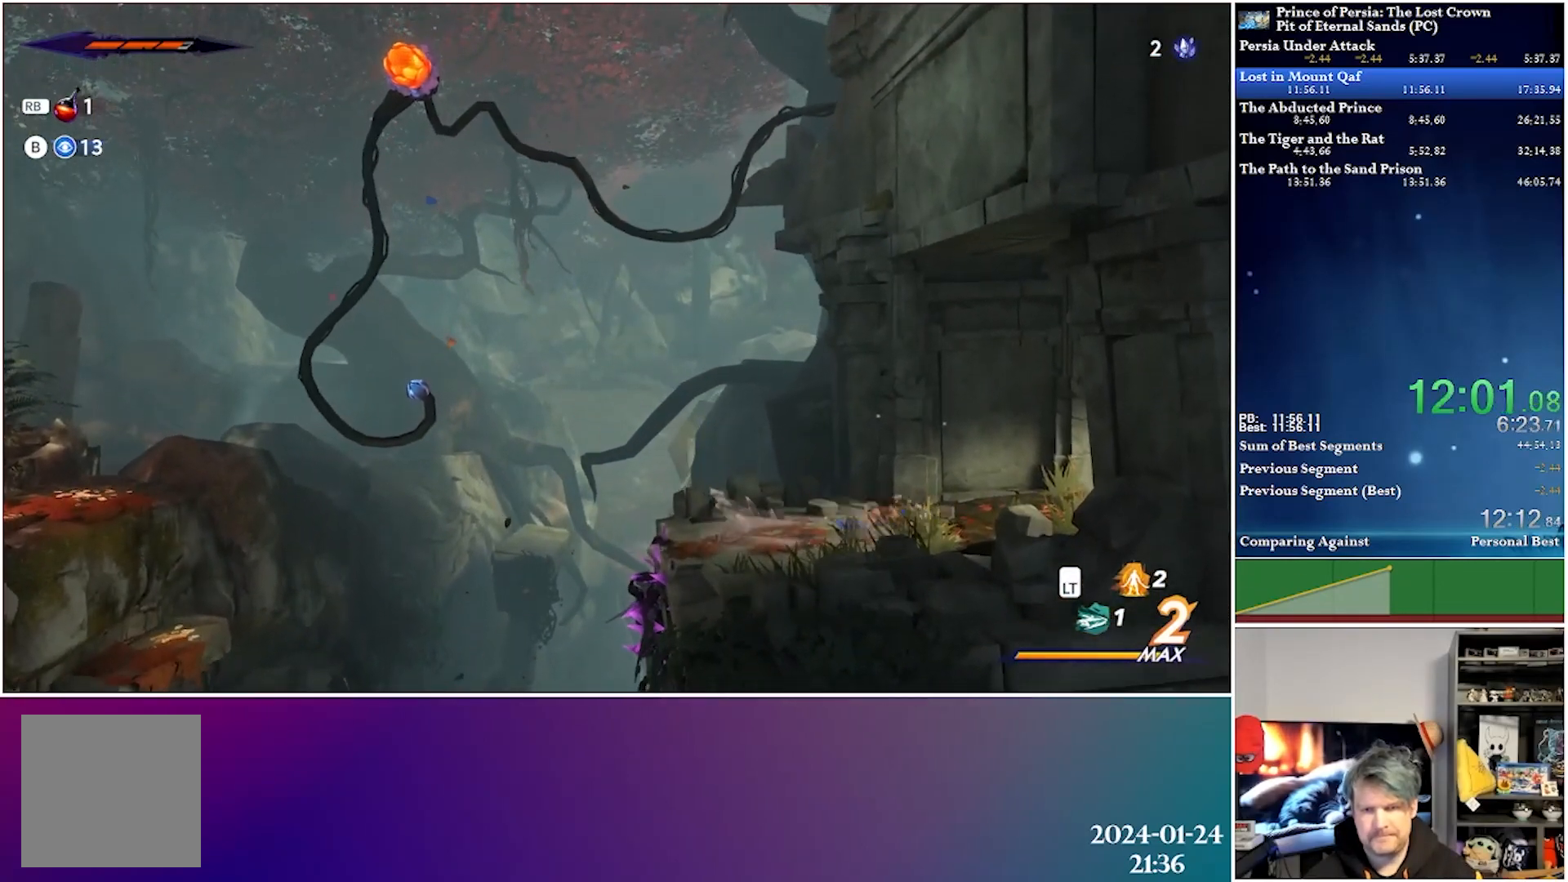
{"buttons": ["DPAD_RIGHT"], "left_stick": "center", "right_stick": "center", "events": []}
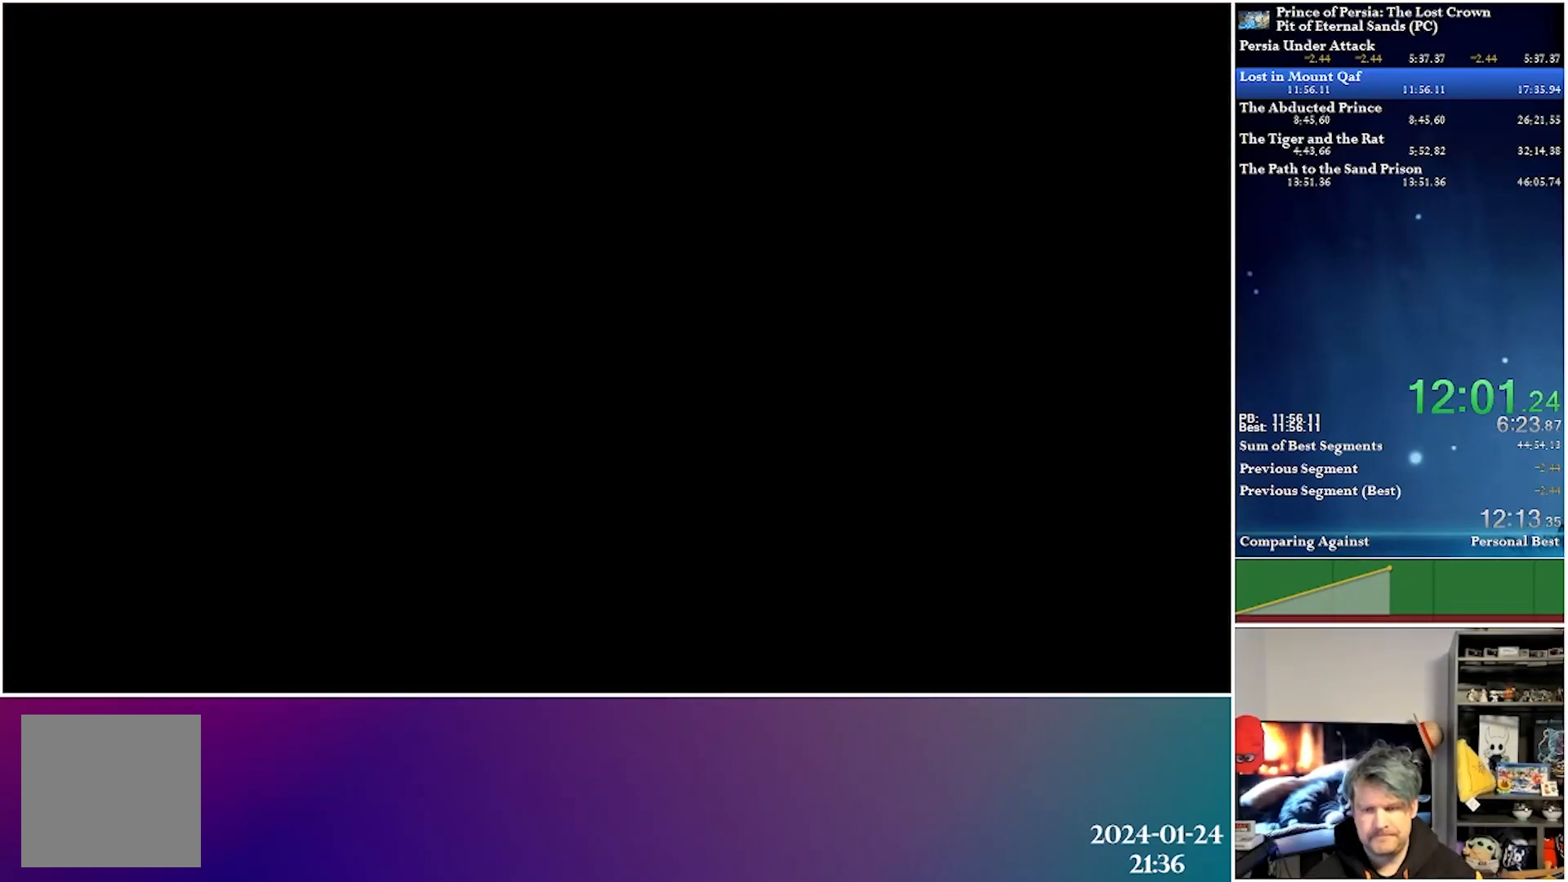
{"buttons": ["DPAD_RIGHT"], "left_stick": "center", "right_stick": "center", "events": [[300, "R2", "down"], [500, "R2", "up"]]}
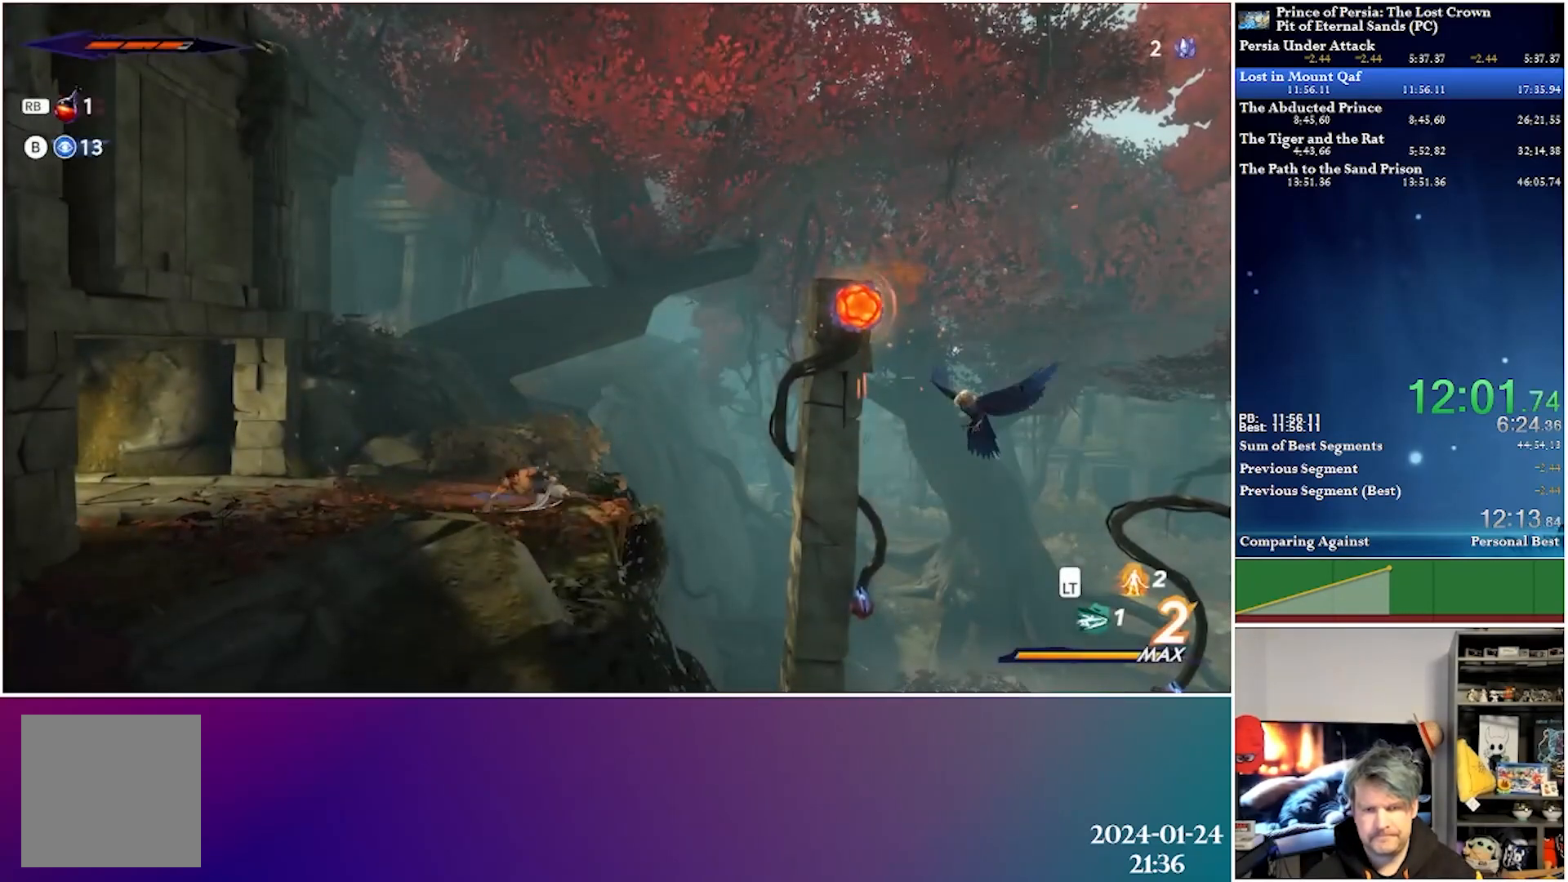
{"buttons": ["DPAD_UP", "DPAD_RIGHT"], "left_stick": "center", "right_stick": "center", "events": [[100, "A", "down"], [367, "DPAD_UP", "down"], [383, "A", "up"]]}
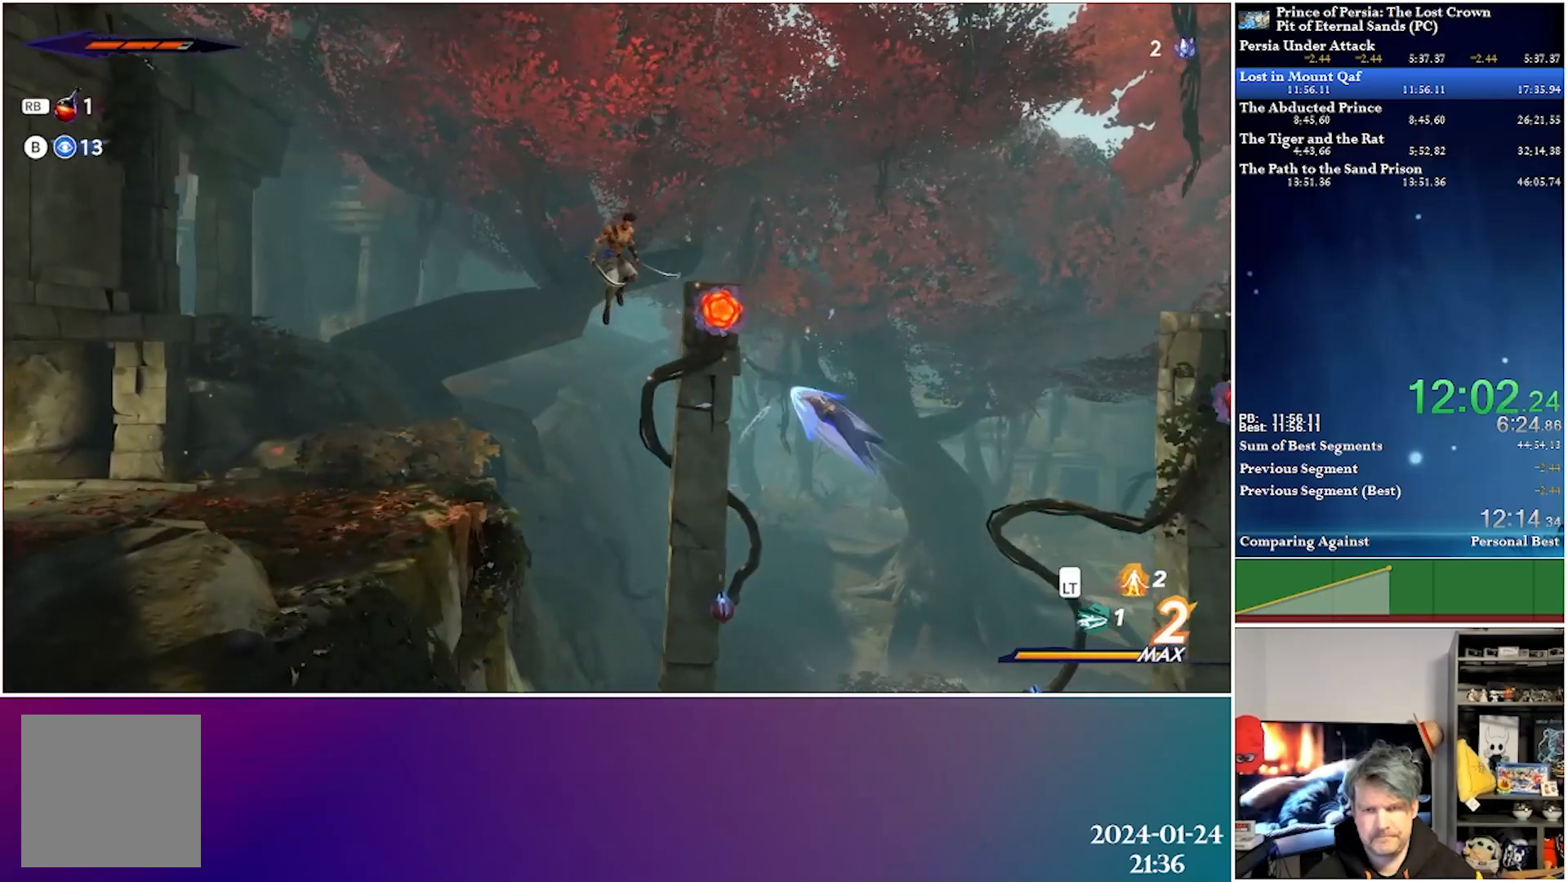
{"buttons": ["DPAD_RIGHT"], "left_stick": "center", "right_stick": "center", "events": [[33, "X", "down"], [233, "X", "up"], [483, "DPAD_UP", "up"]]}
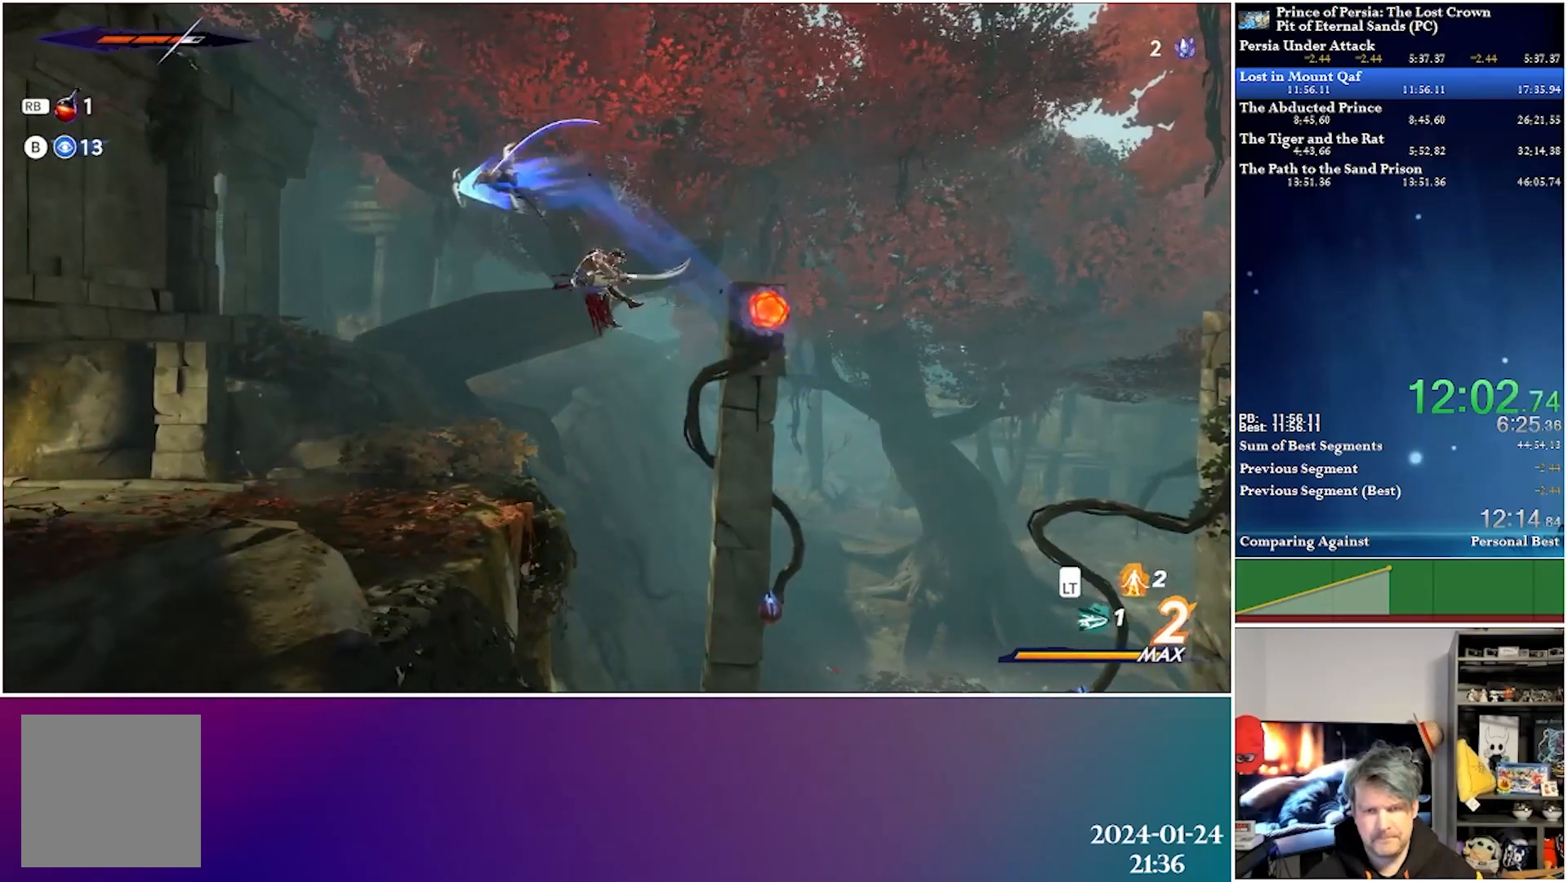
{"buttons": ["X", "DPAD_UP", "DPAD_RIGHT"], "left_stick": "center", "right_stick": "center", "events": [[333, "DPAD_UP", "down"], [400, "X", "down"]]}
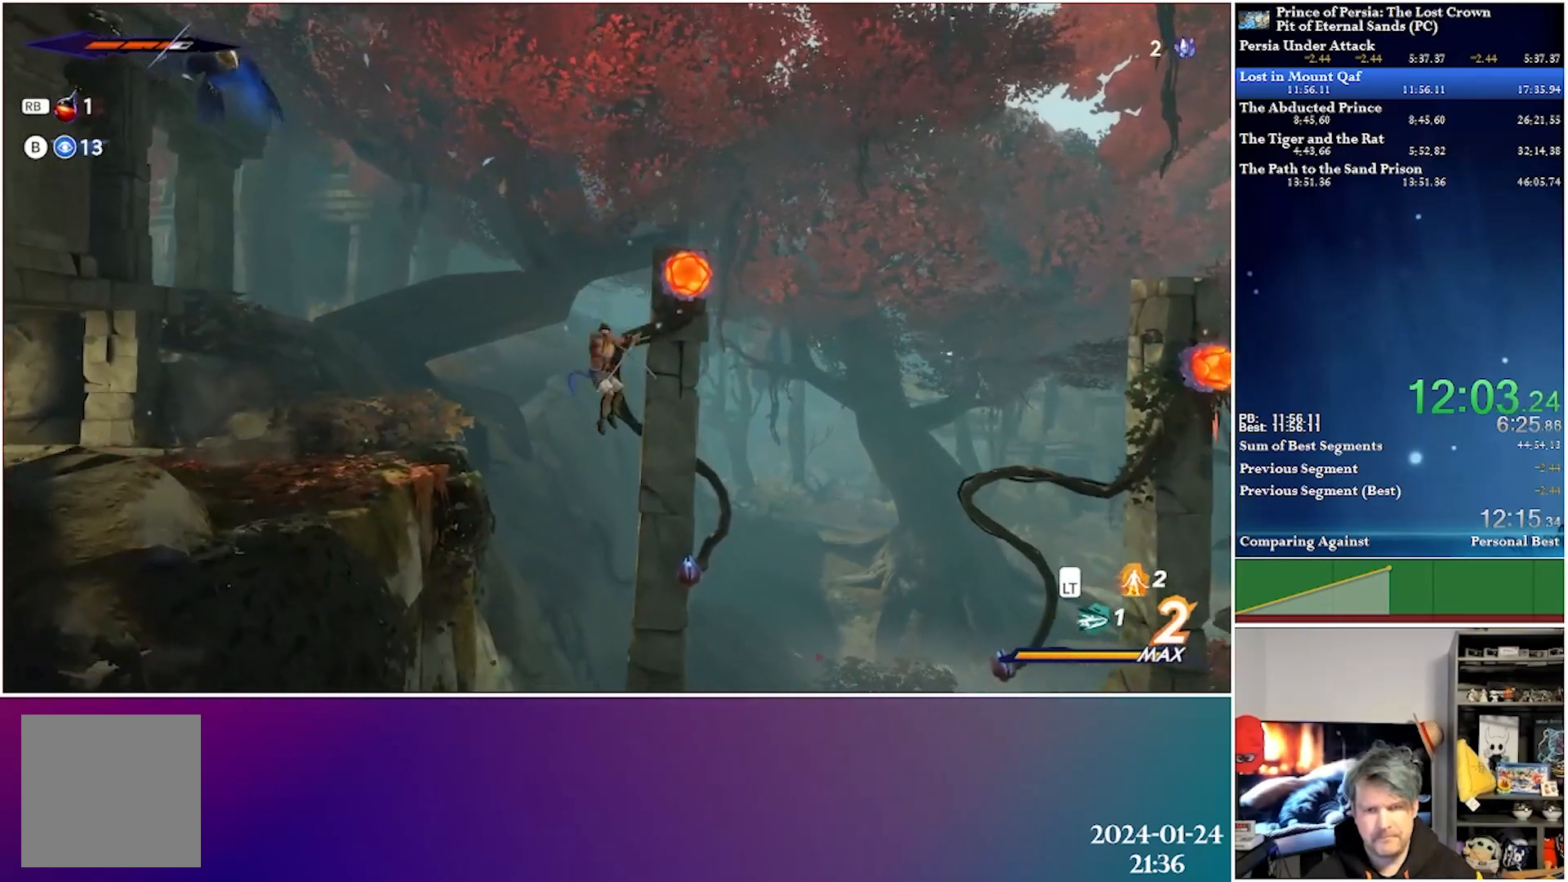
{"buttons": ["DPAD_RIGHT"], "left_stick": "center", "right_stick": "center", "events": [[17, "X", "up"], [433, "DPAD_UP", "up"]]}
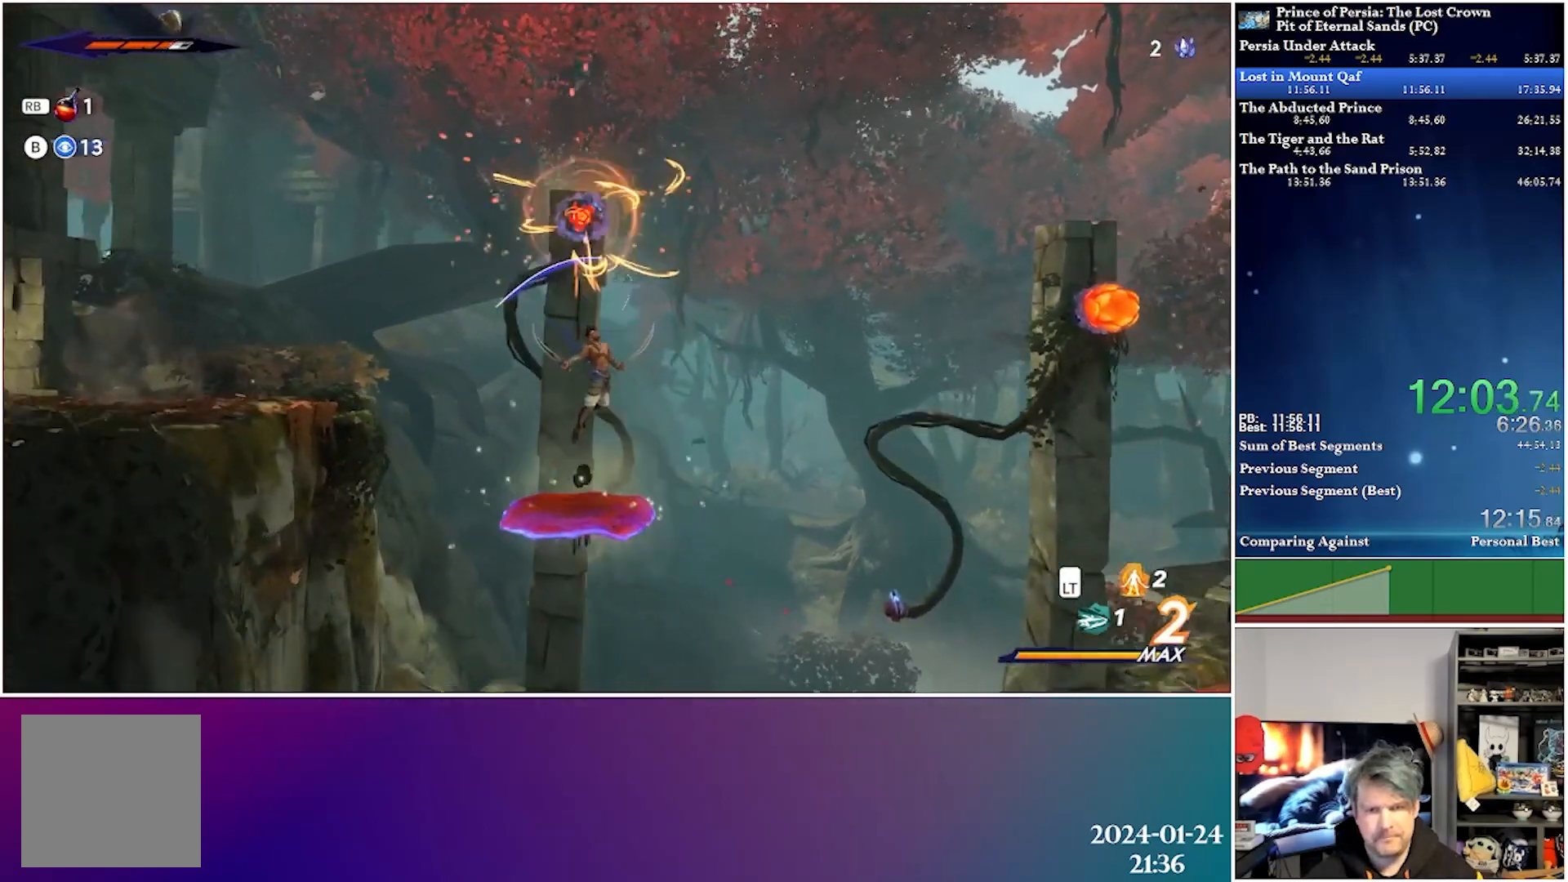
{"buttons": ["A", "DPAD_RIGHT"], "left_stick": "center", "right_stick": "center", "events": [[233, "A", "down"], [233, "DPAD_RIGHT", "up"], [267, "DPAD_RIGHT", "down"]]}
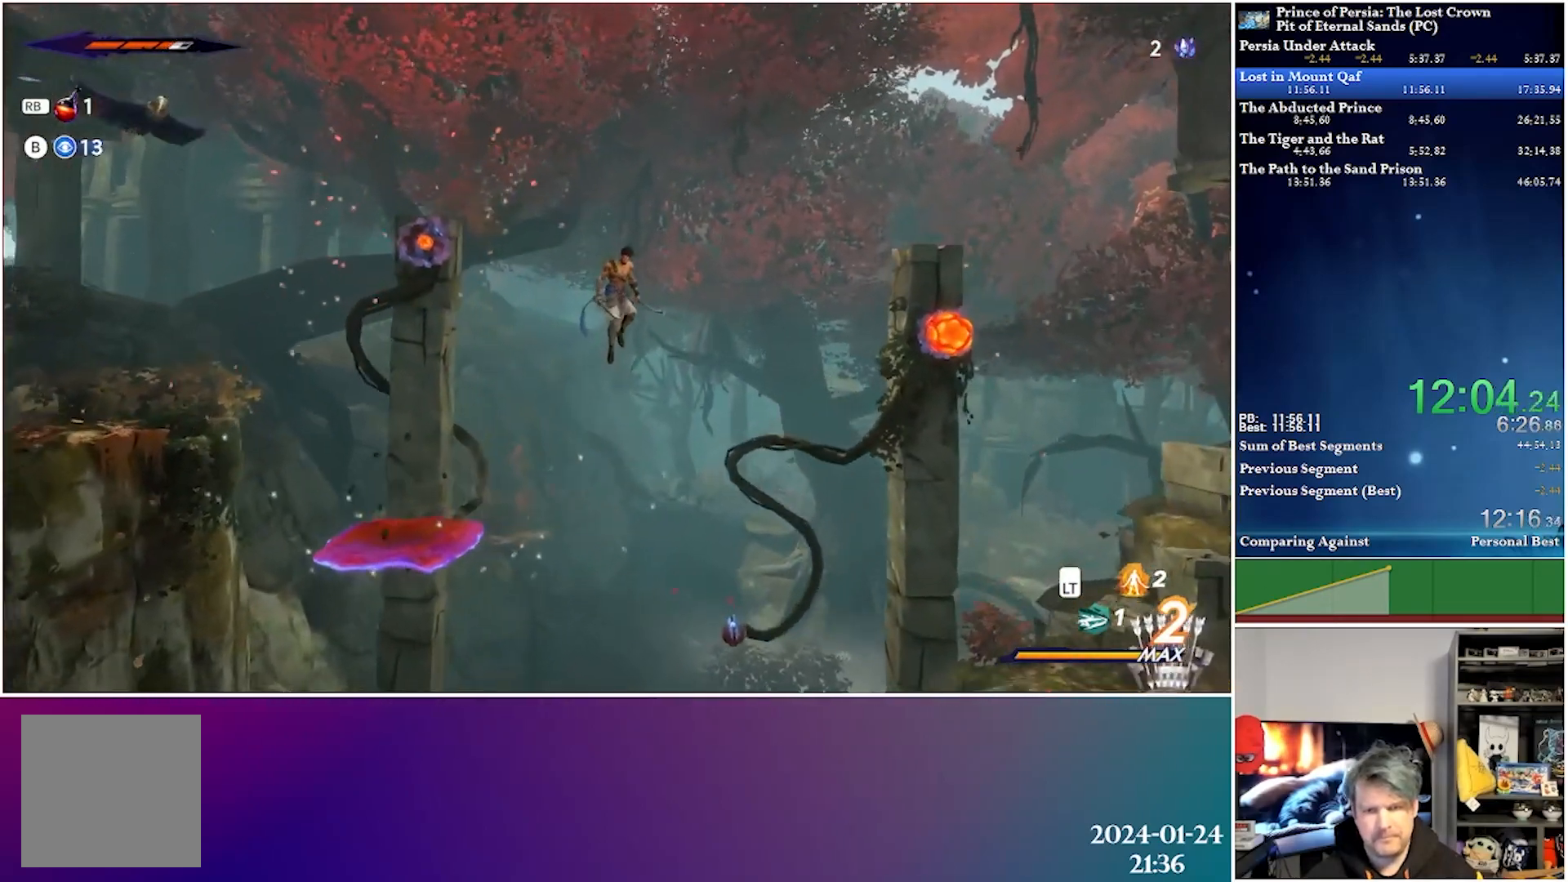
{"buttons": ["DPAD_UP", "DPAD_RIGHT"], "left_stick": "center", "right_stick": "center", "events": [[283, "A", "up"], [483, "DPAD_UP", "down"]]}
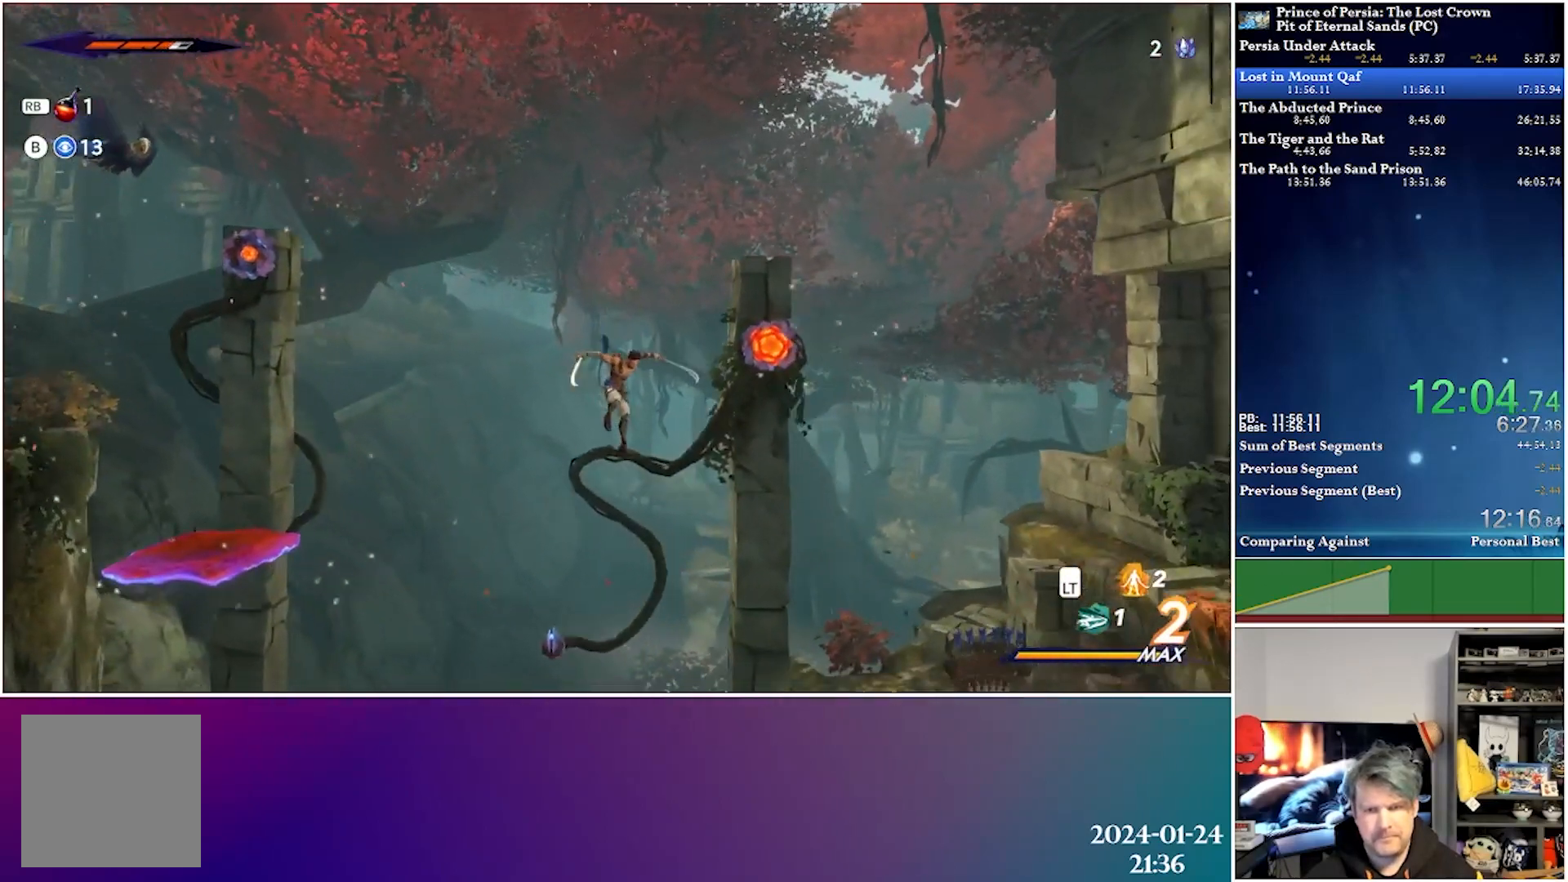
{"buttons": ["X", "DPAD_UP", "DPAD_RIGHT"], "left_stick": "center", "right_stick": "center", "events": [[67, "R2", "down"], [300, "R2", "up"], [483, "X", "down"]]}
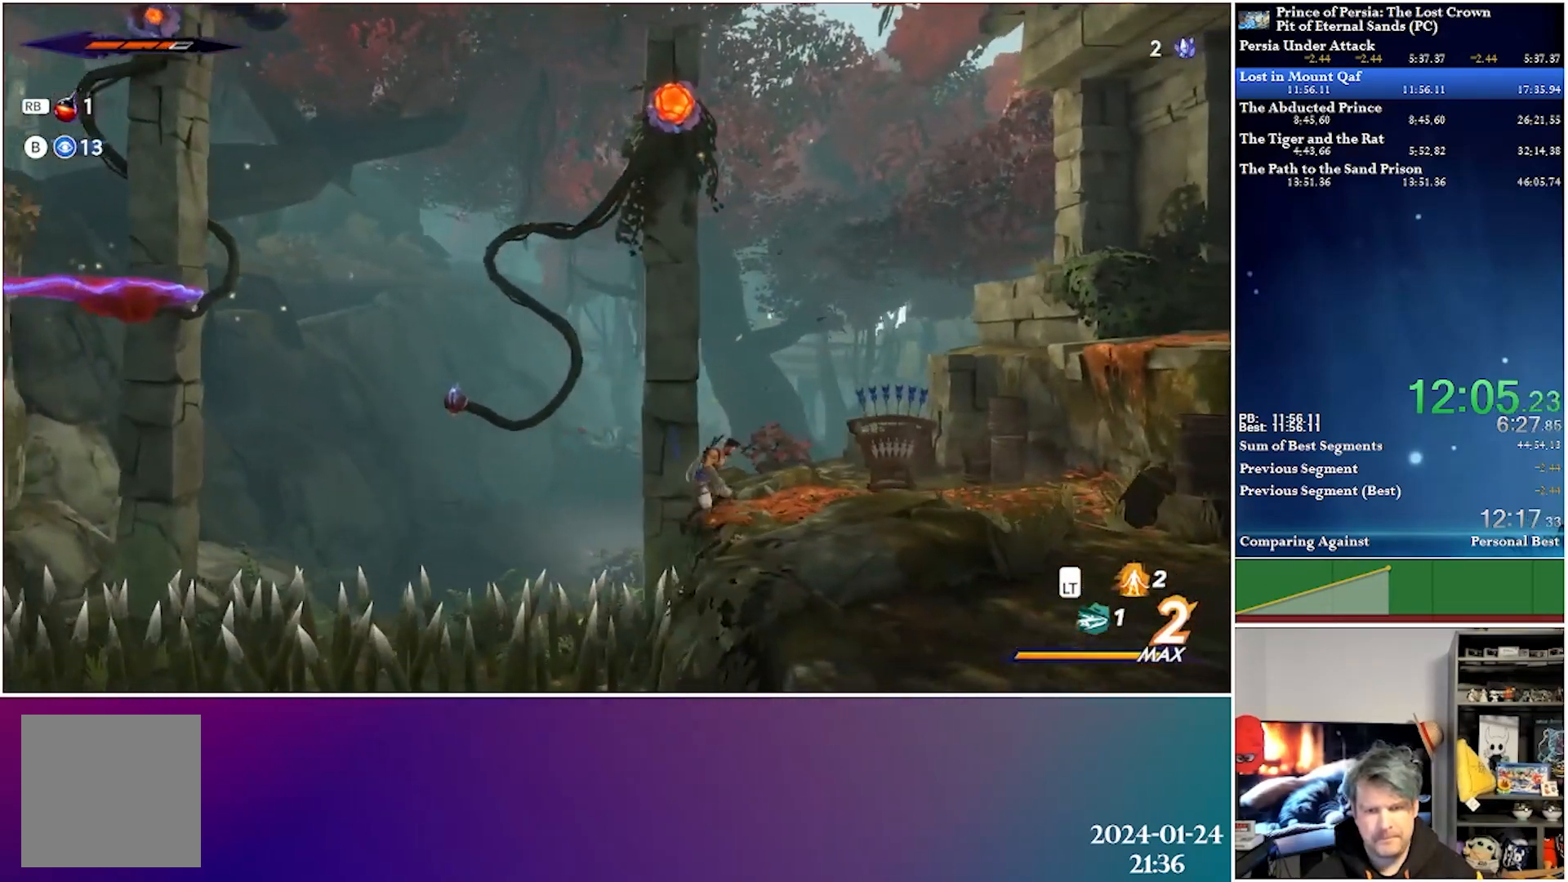
{"buttons": ["DPAD_RIGHT"], "left_stick": "center", "right_stick": "center", "events": [[183, "X", "up"], [383, "DPAD_UP", "up"]]}
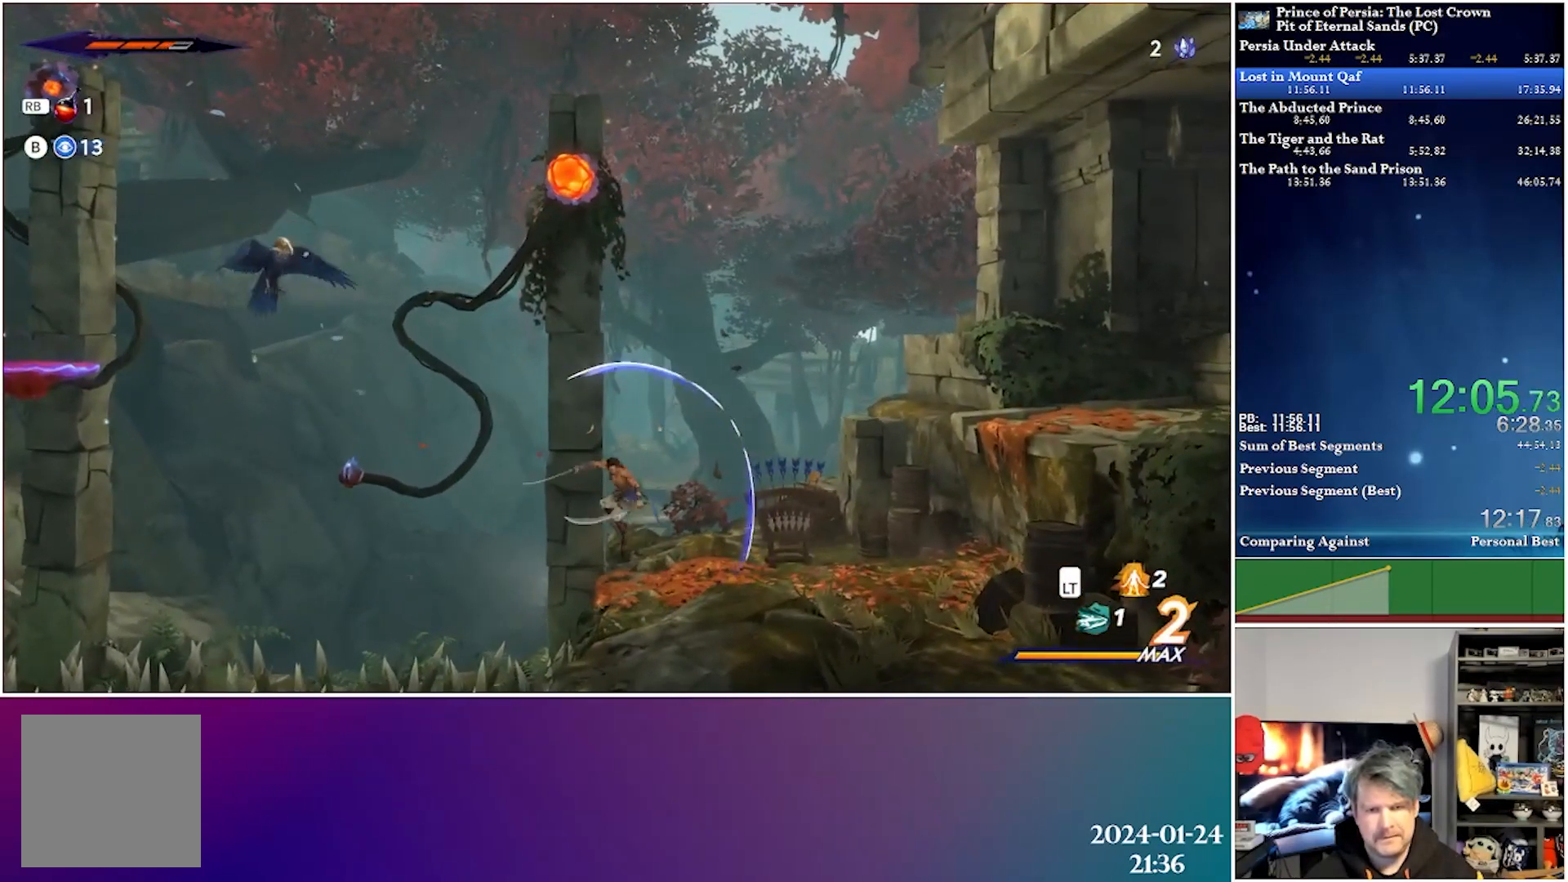
{"buttons": ["R2", "DPAD_RIGHT"], "left_stick": "center", "right_stick": "center", "events": [[350, "R2", "down"]]}
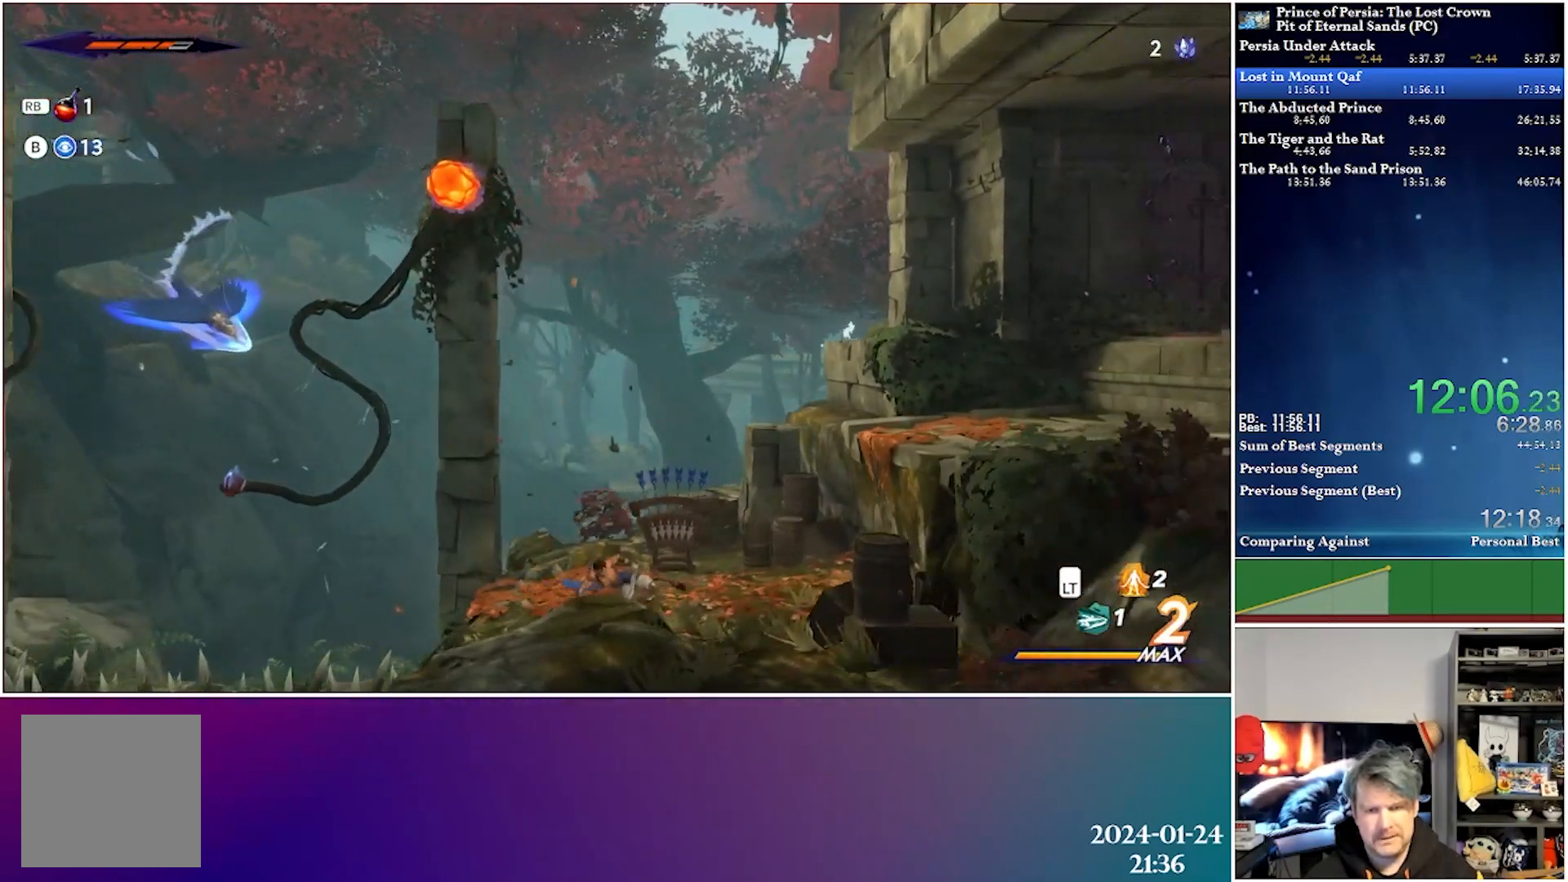
{"buttons": ["DPAD_RIGHT"], "left_stick": "center", "right_stick": "center", "events": [[83, "R2", "up"], [200, "A", "down"], [500, "A", "up"]]}